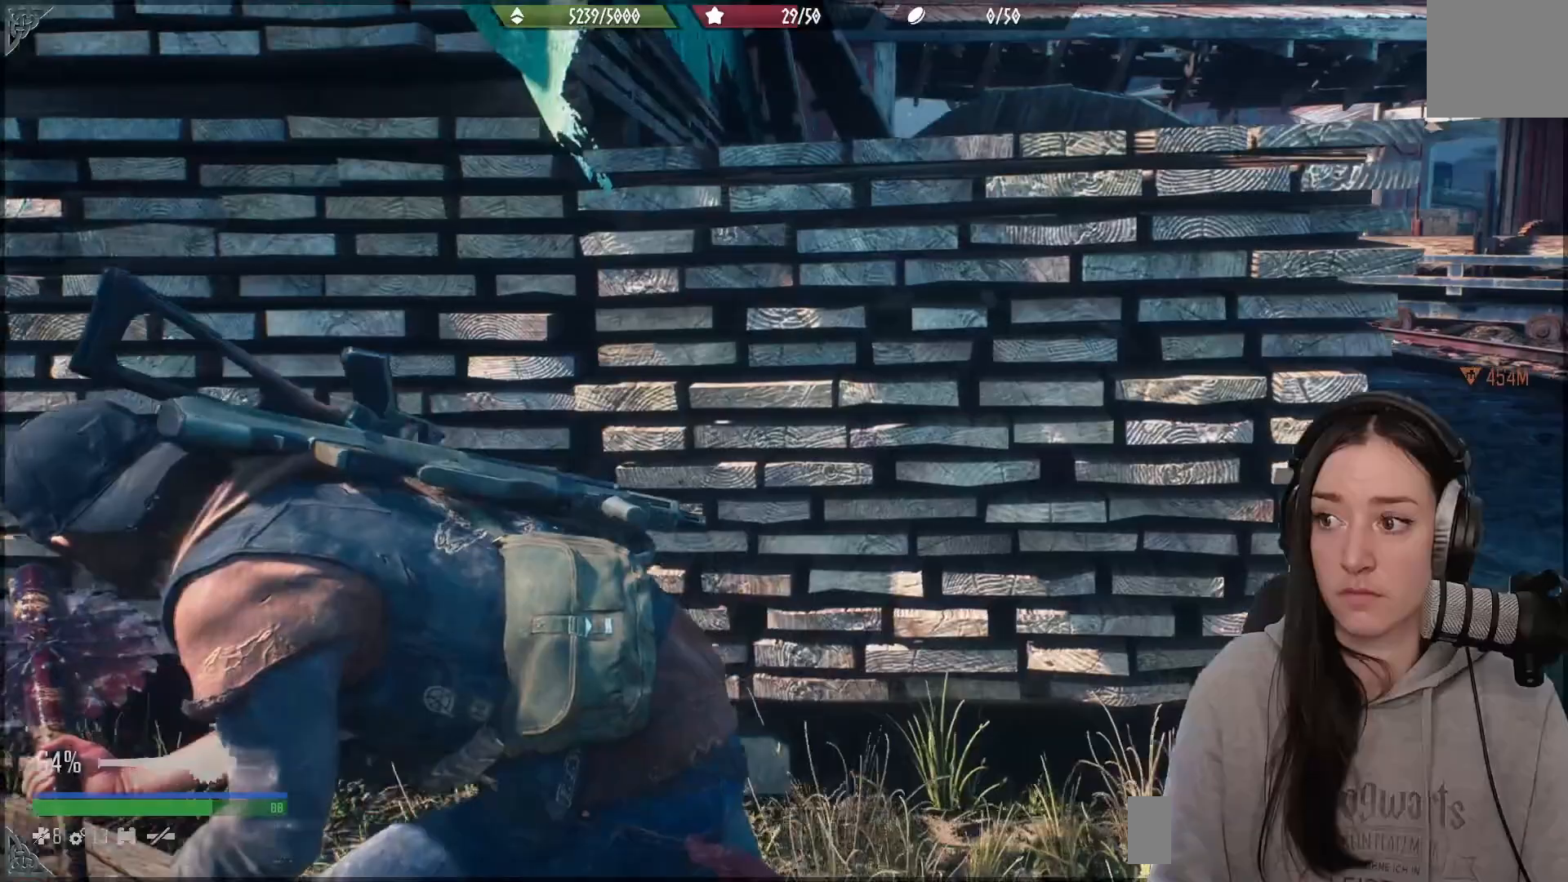
Gameplay with a controller (Xbox layout); each line is a JSON object with the inputs held at the frame after it. "events" lists button and stick changes between this image and that frame as [ms after this image, input, new state], when the widget could be followed in between.
{"buttons": [], "left_stick": "up-left", "right_stick": "left", "events": [[133, "right_stick", "left"], [350, "left_stick", "up-left"]]}
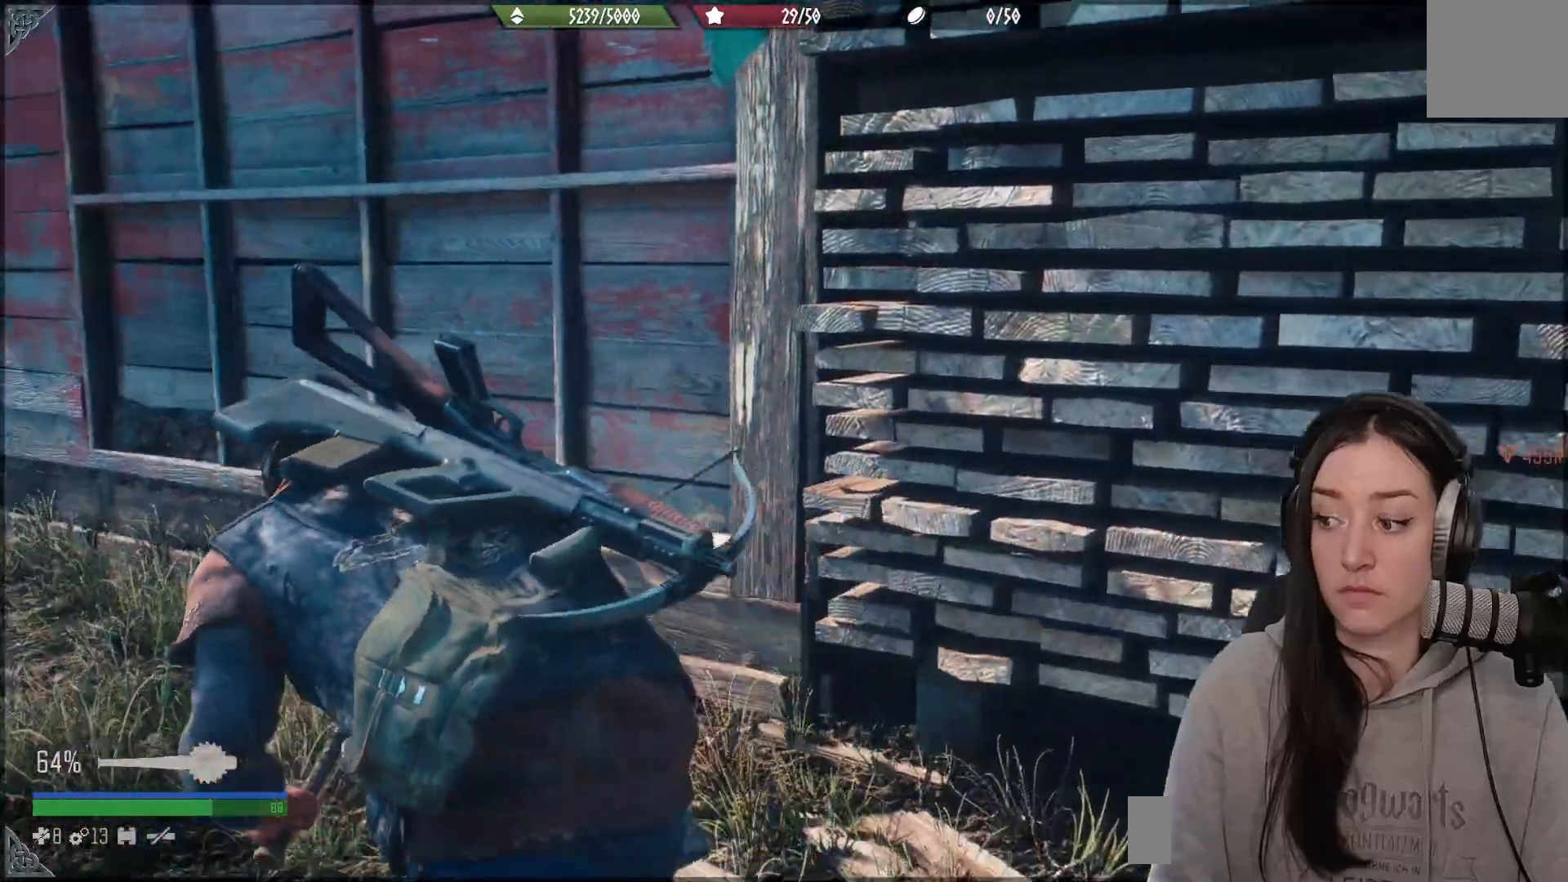
{"buttons": [], "left_stick": "up-left", "right_stick": "center", "events": [[283, "right_stick", "center"]]}
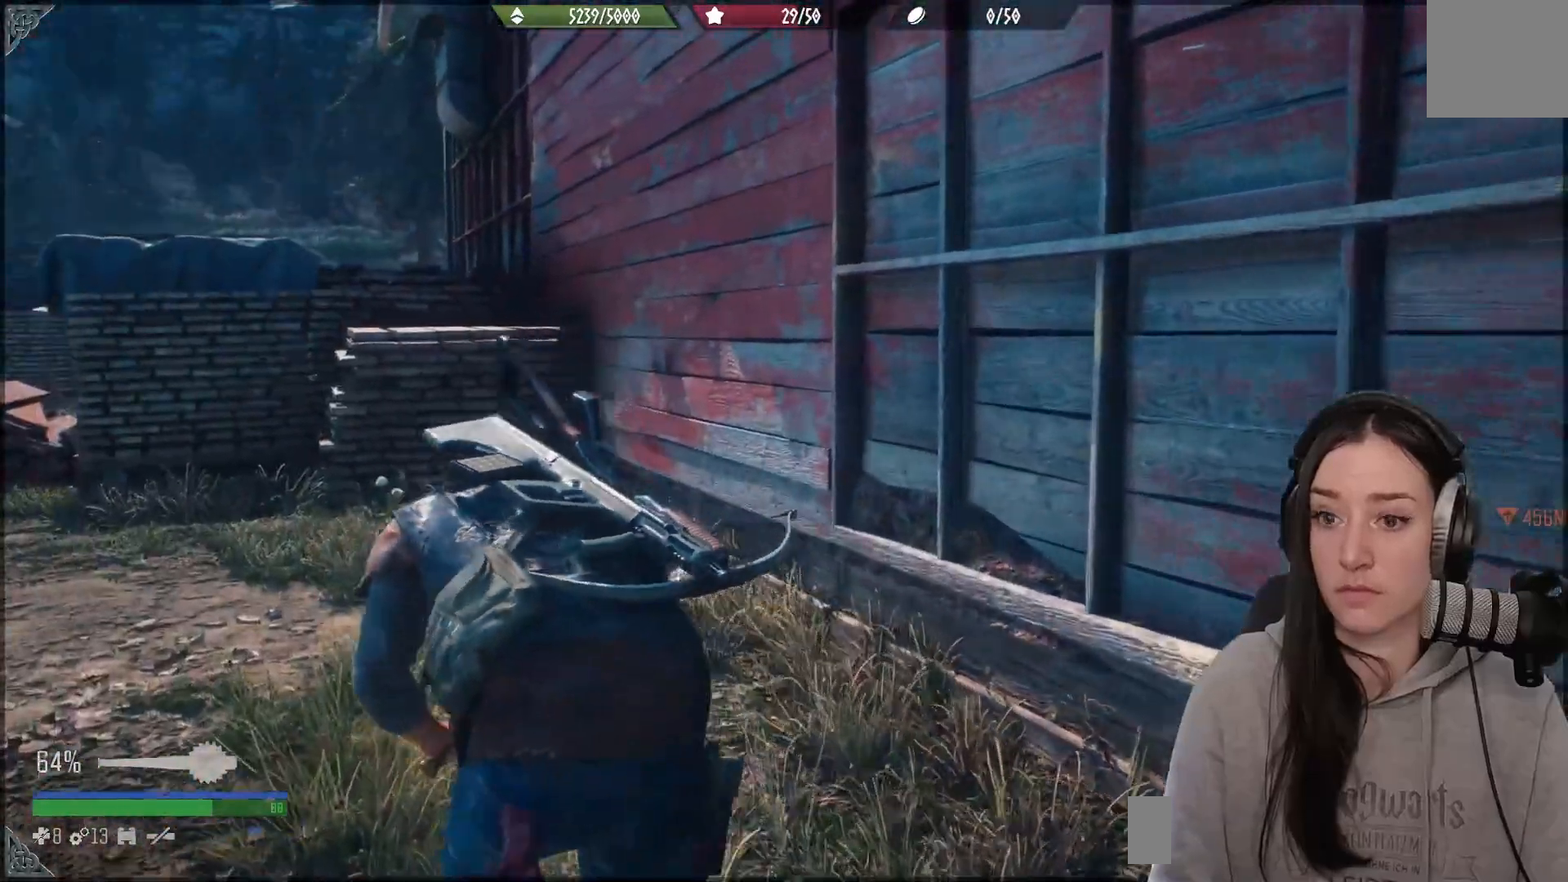
{"buttons": [], "left_stick": "up", "right_stick": "center", "events": [[267, "right_stick", "left"], [500, "left_stick", "up"], [500, "right_stick", "center"]]}
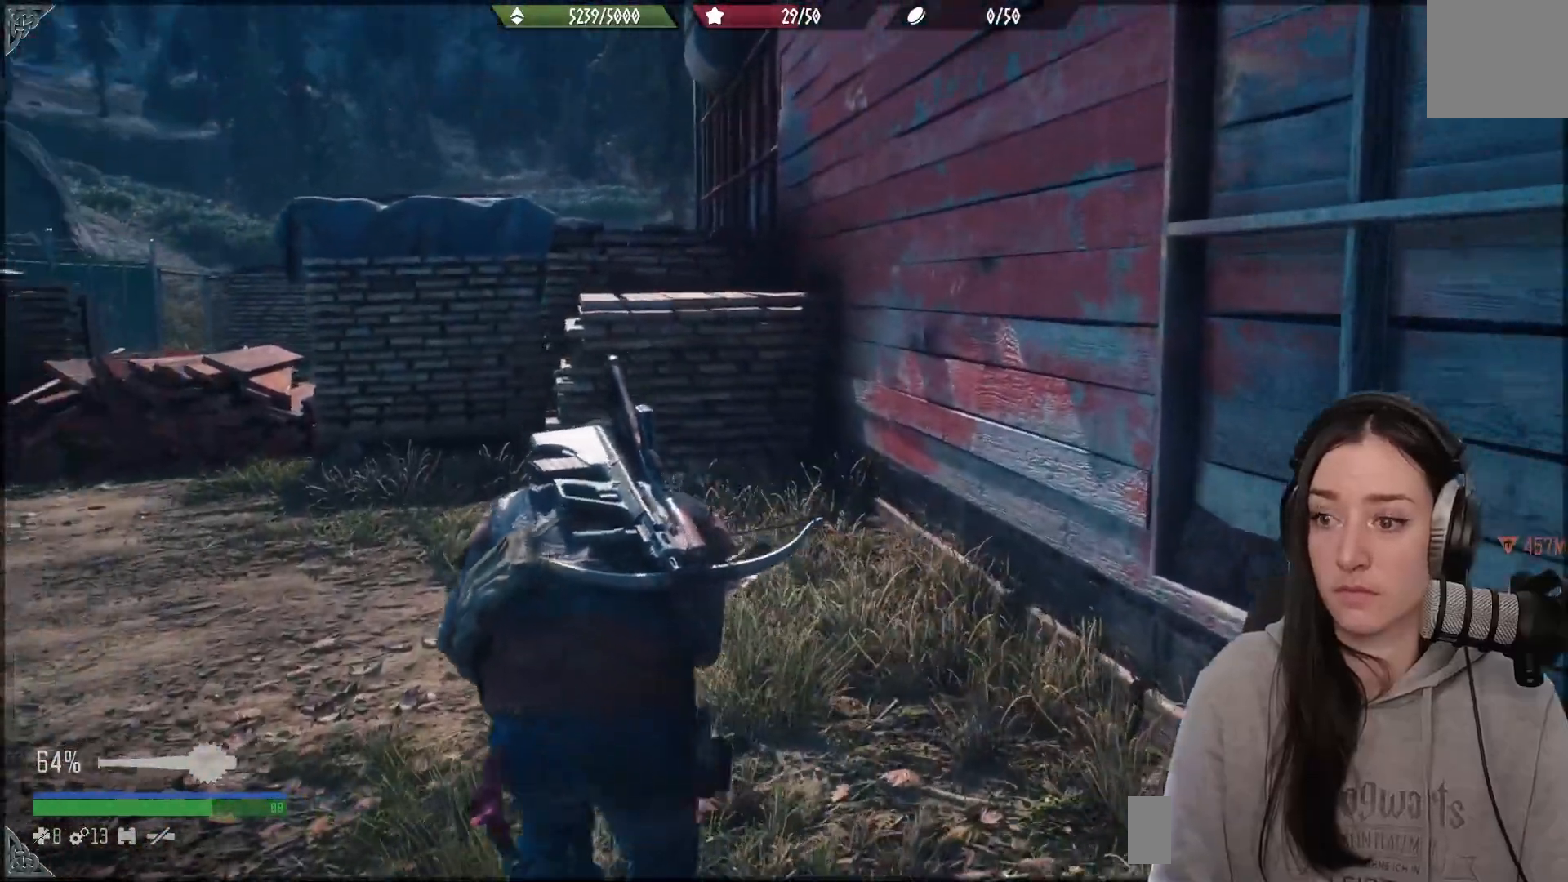
{"buttons": [], "left_stick": "up", "right_stick": "up-left", "events": [[350, "right_stick", "up-left"]]}
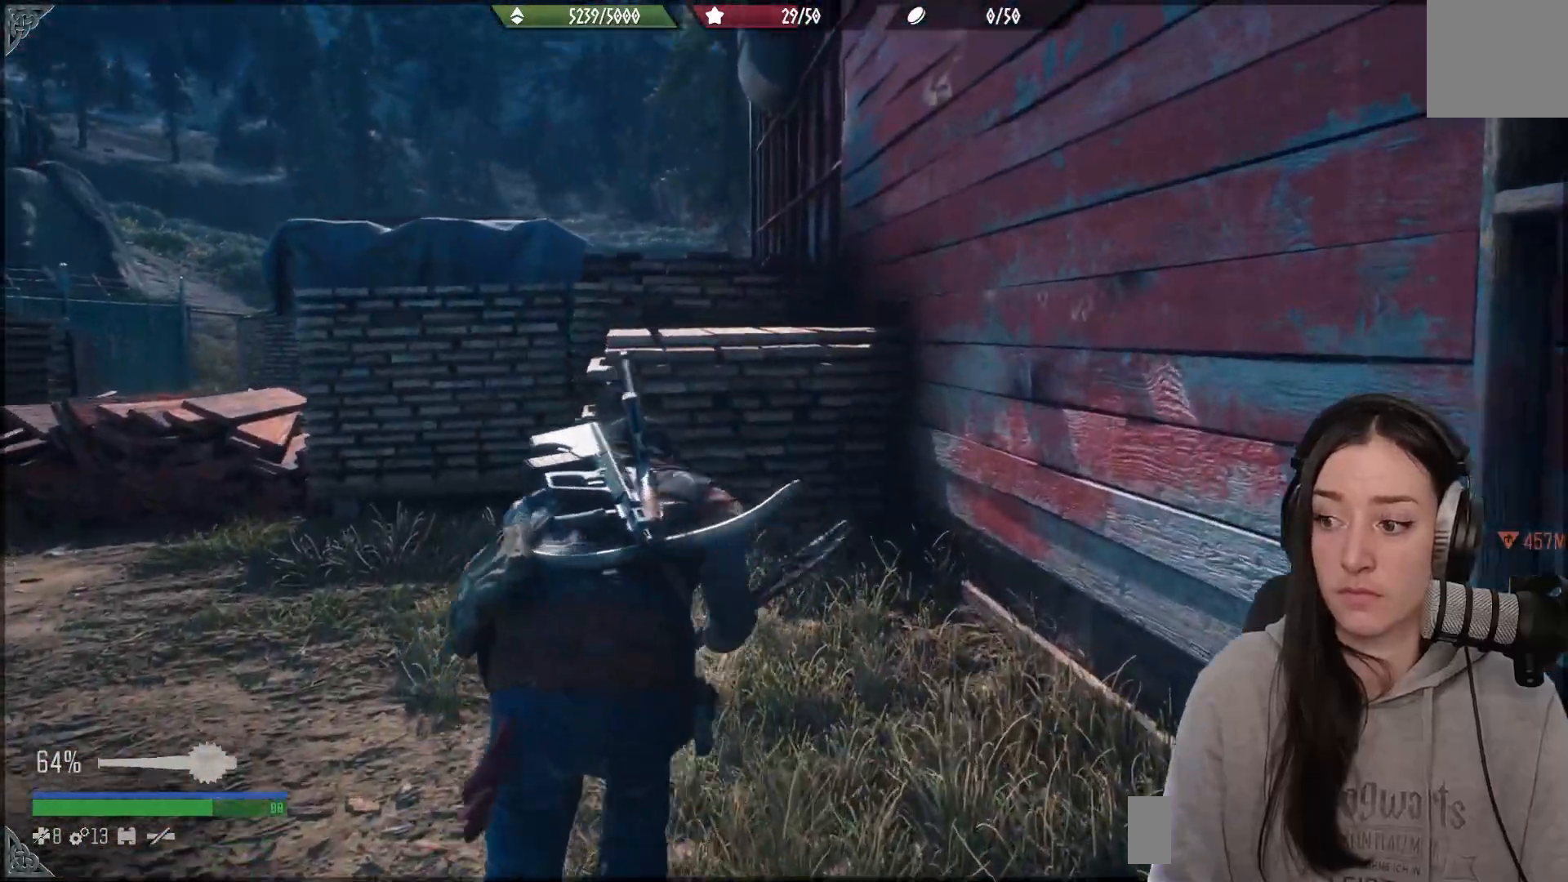
{"buttons": [], "left_stick": "up", "right_stick": "center", "events": [[117, "right_stick", "center"]]}
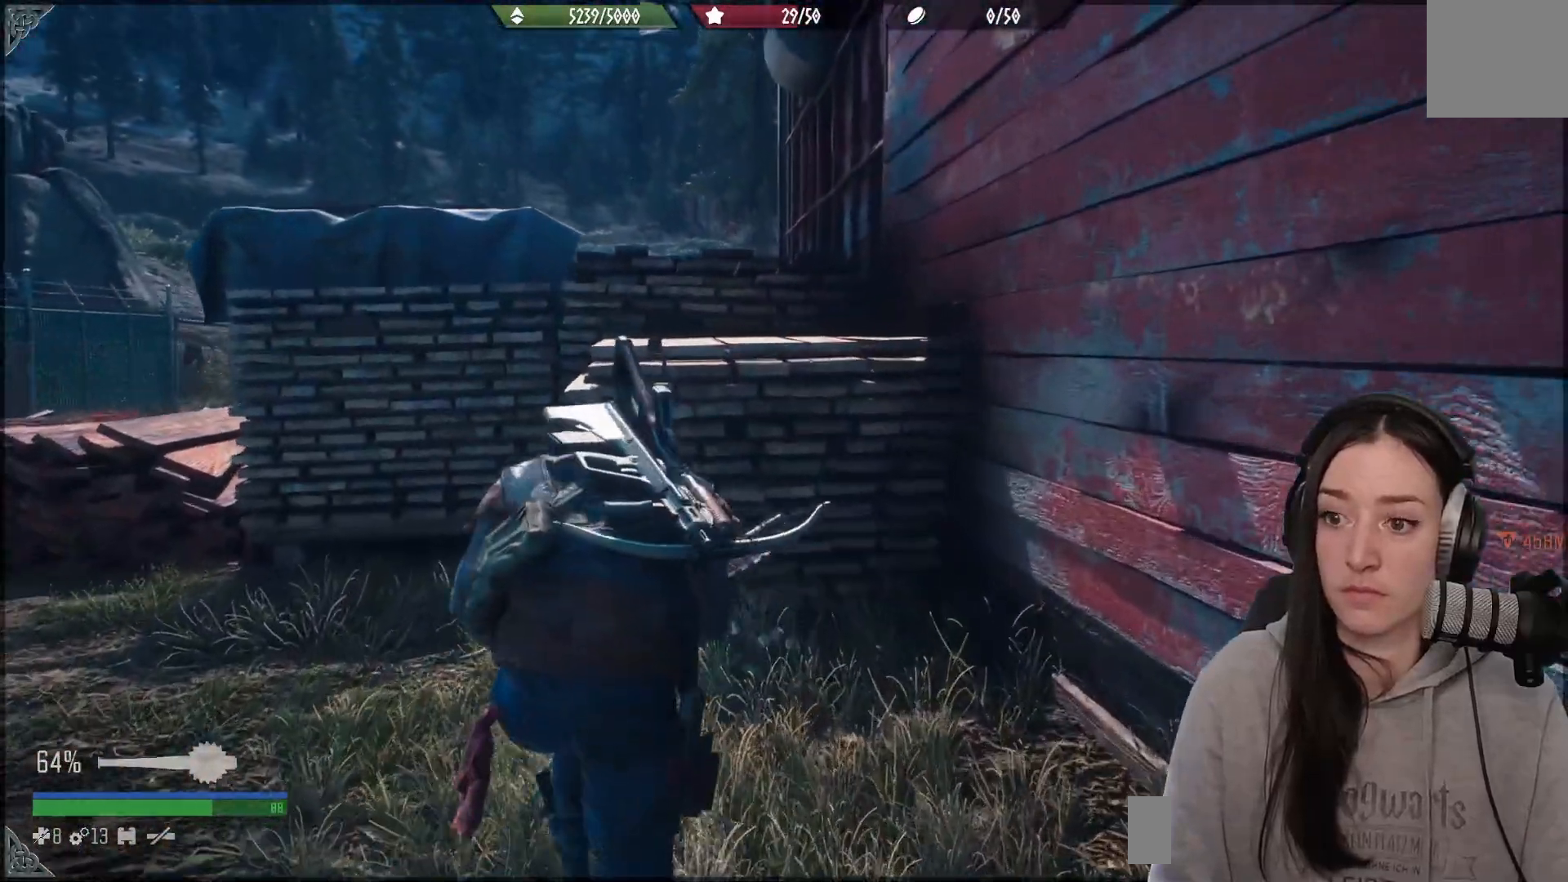
{"buttons": [], "left_stick": "up", "right_stick": "center", "events": [[333, "A", "down"], [483, "A", "up"]]}
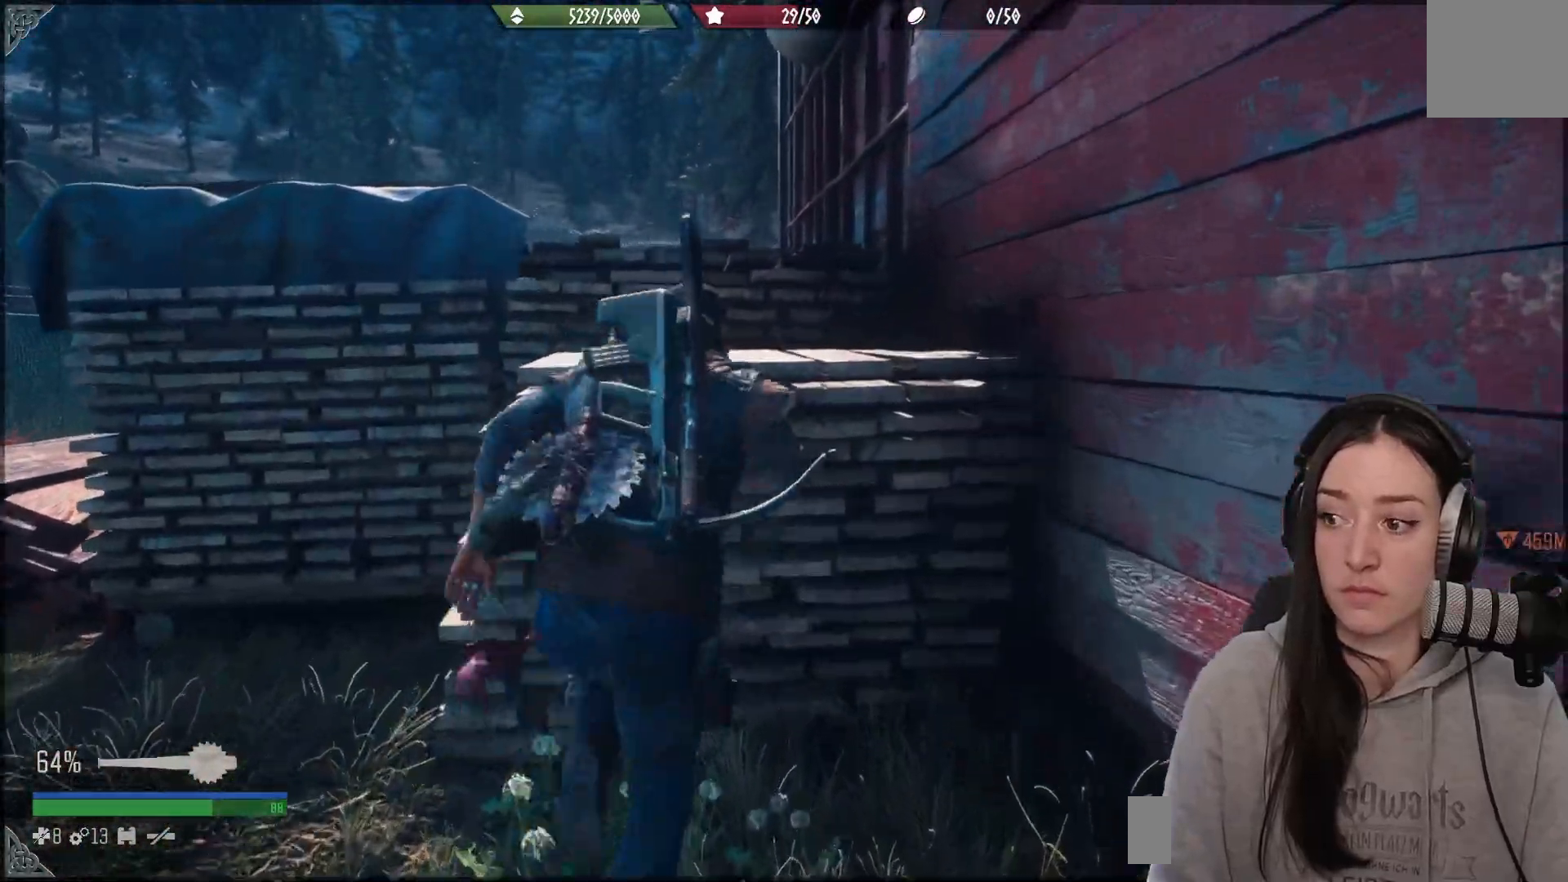
{"buttons": [], "left_stick": "up", "right_stick": "down-left", "events": [[350, "right_stick", "down-left"]]}
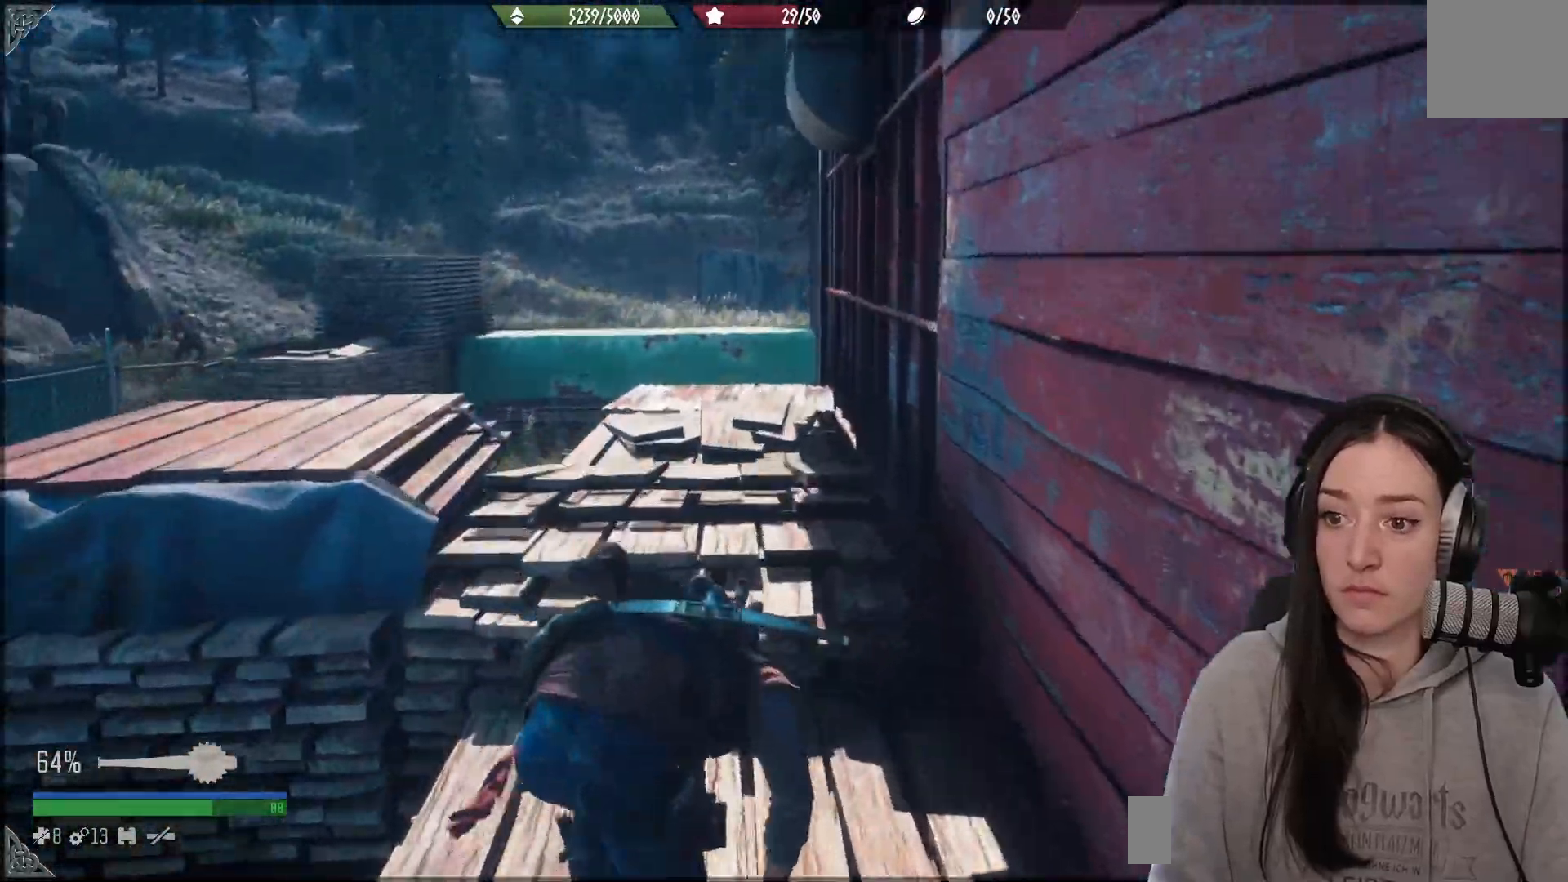
{"buttons": [], "left_stick": "up", "right_stick": "center", "events": [[67, "right_stick", "center"], [233, "A", "down"], [317, "A", "up"]]}
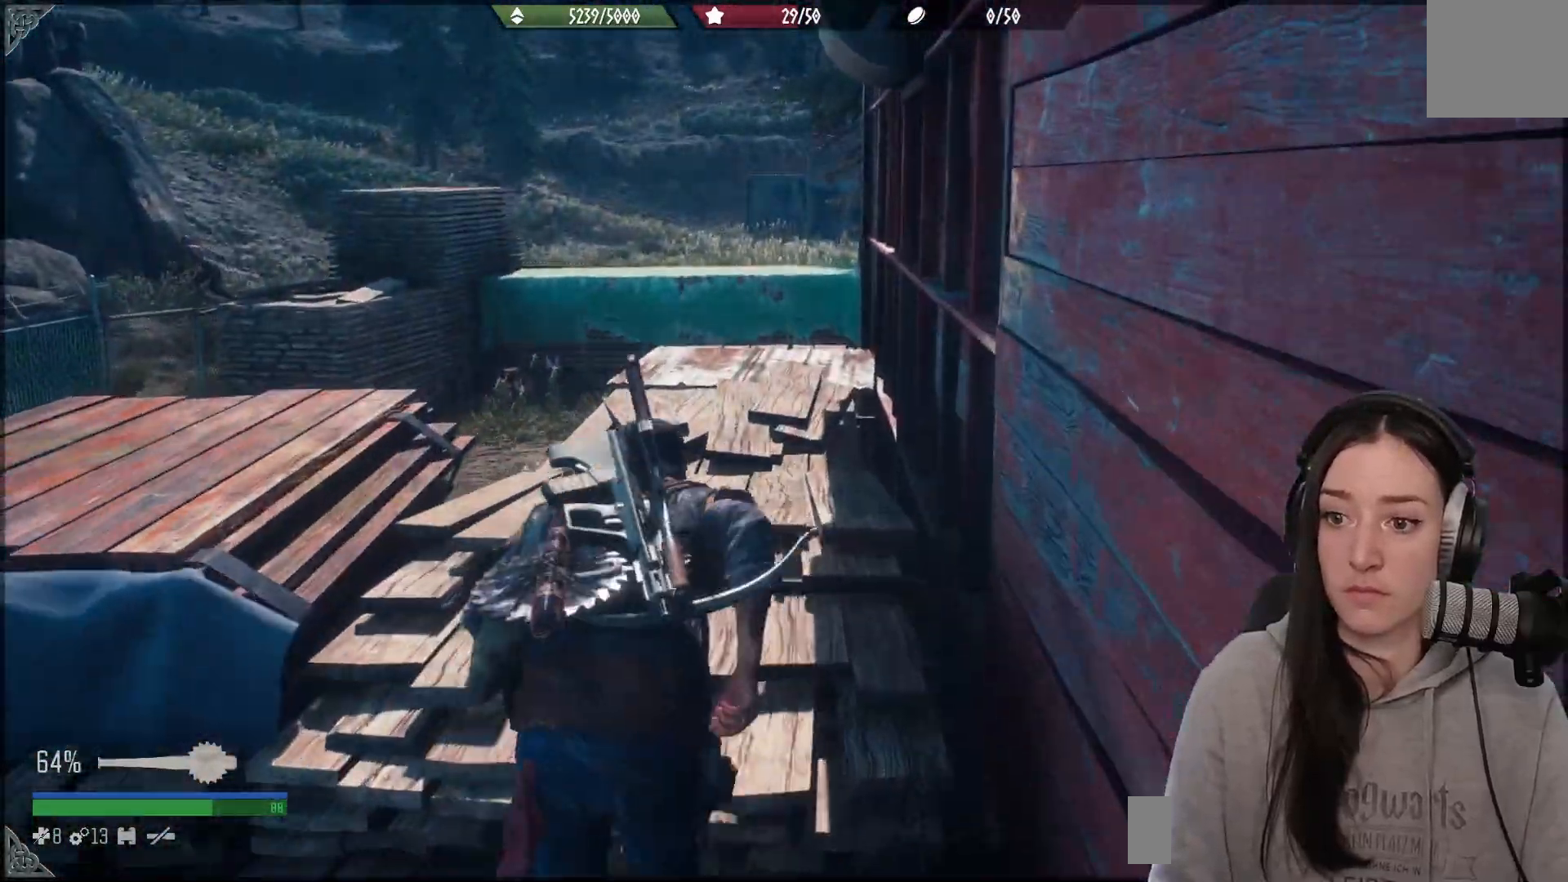
{"buttons": [], "left_stick": "up", "right_stick": "center", "events": []}
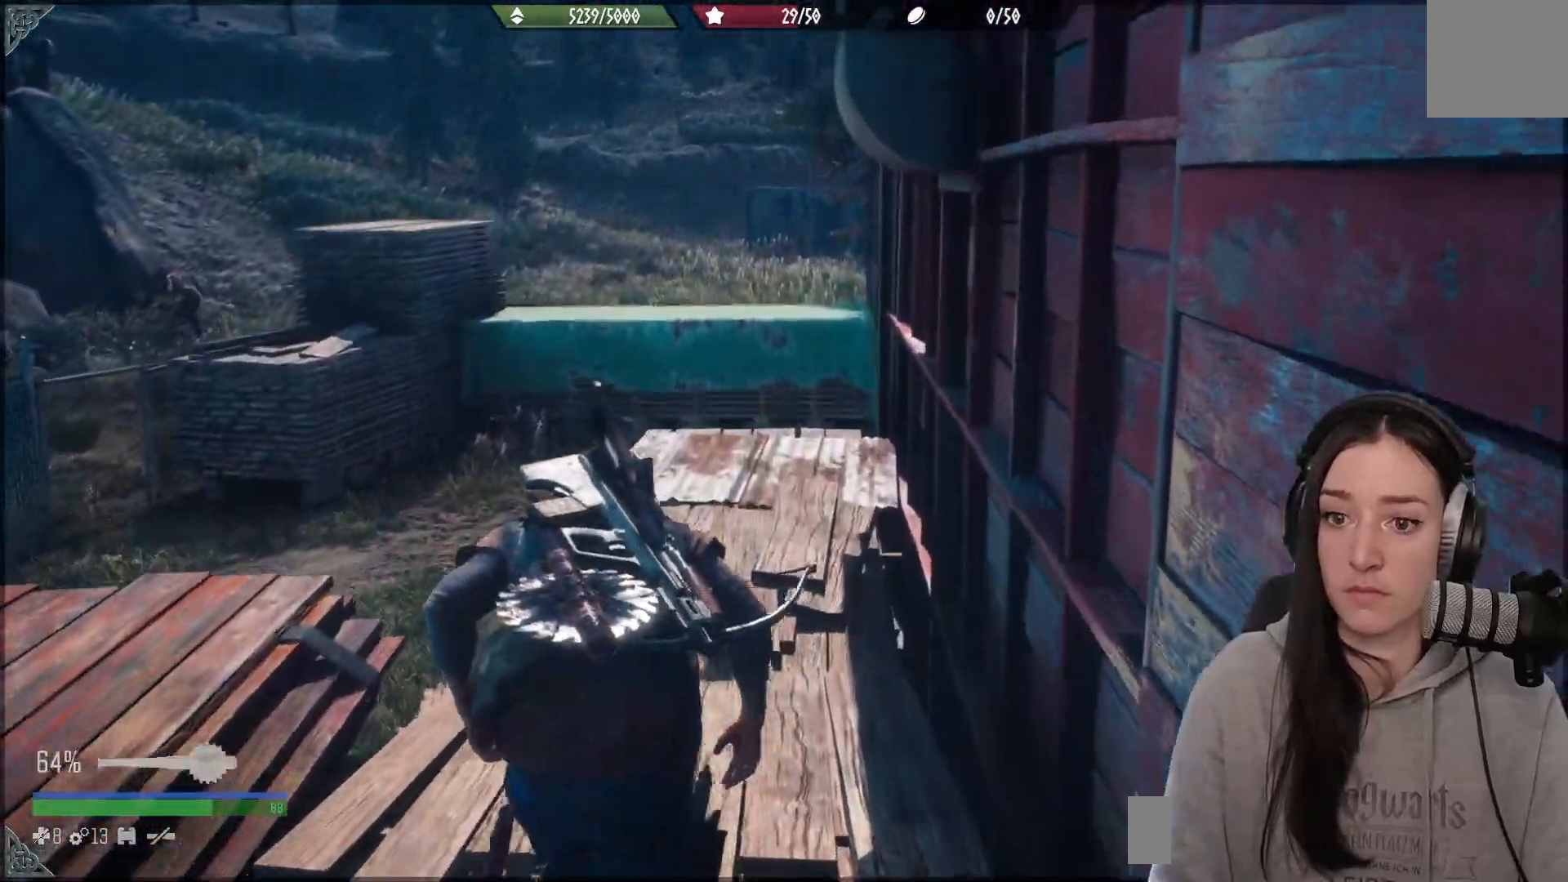
{"buttons": [], "left_stick": "up", "right_stick": "center", "events": []}
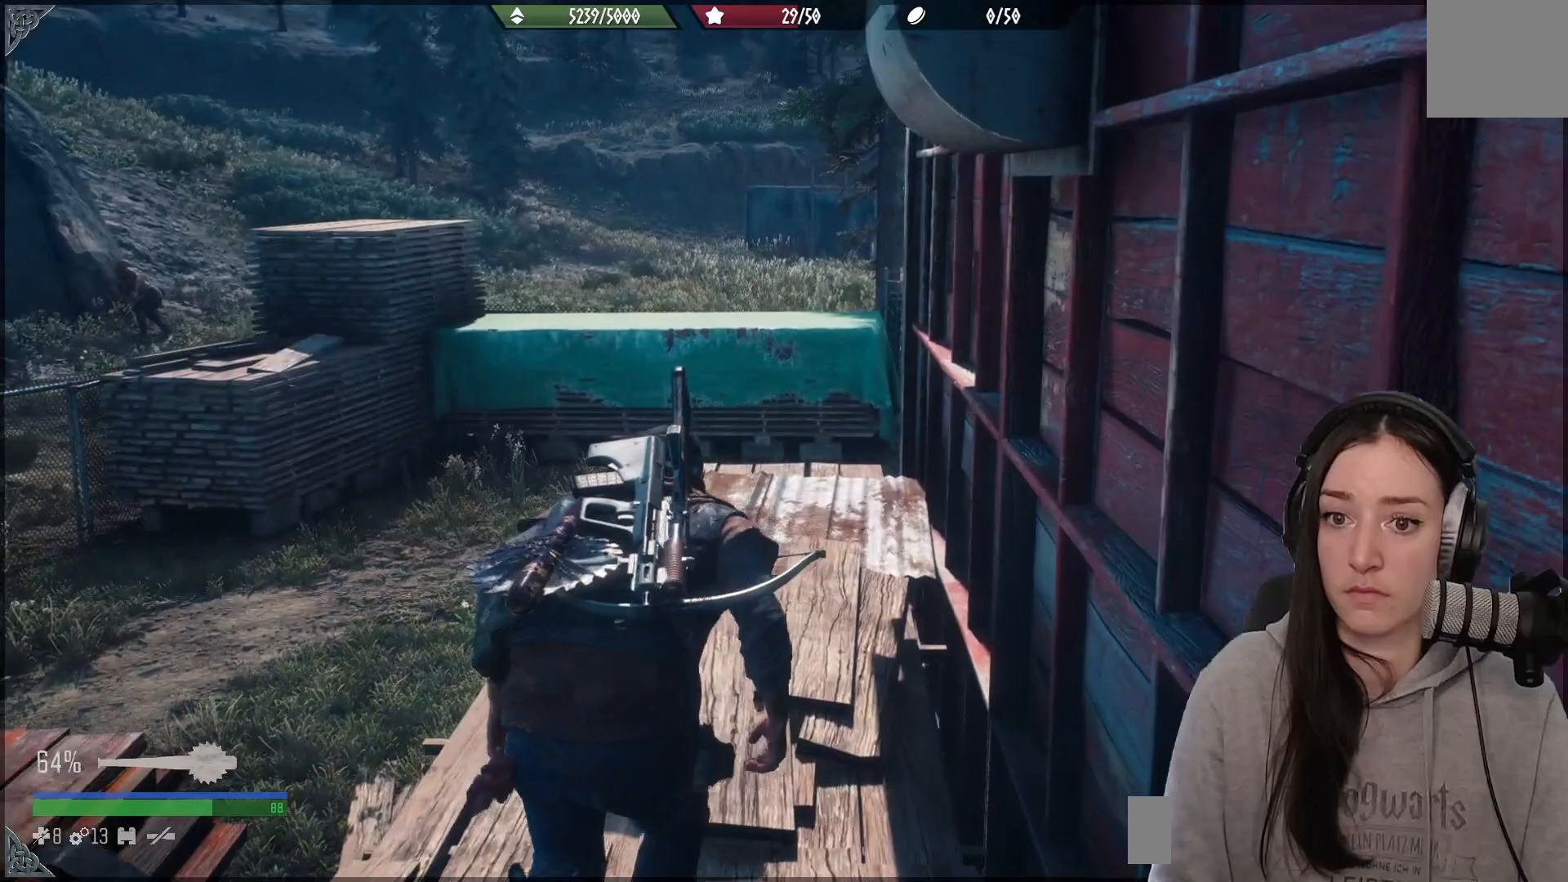
{"buttons": [], "left_stick": "up", "right_stick": "center", "events": []}
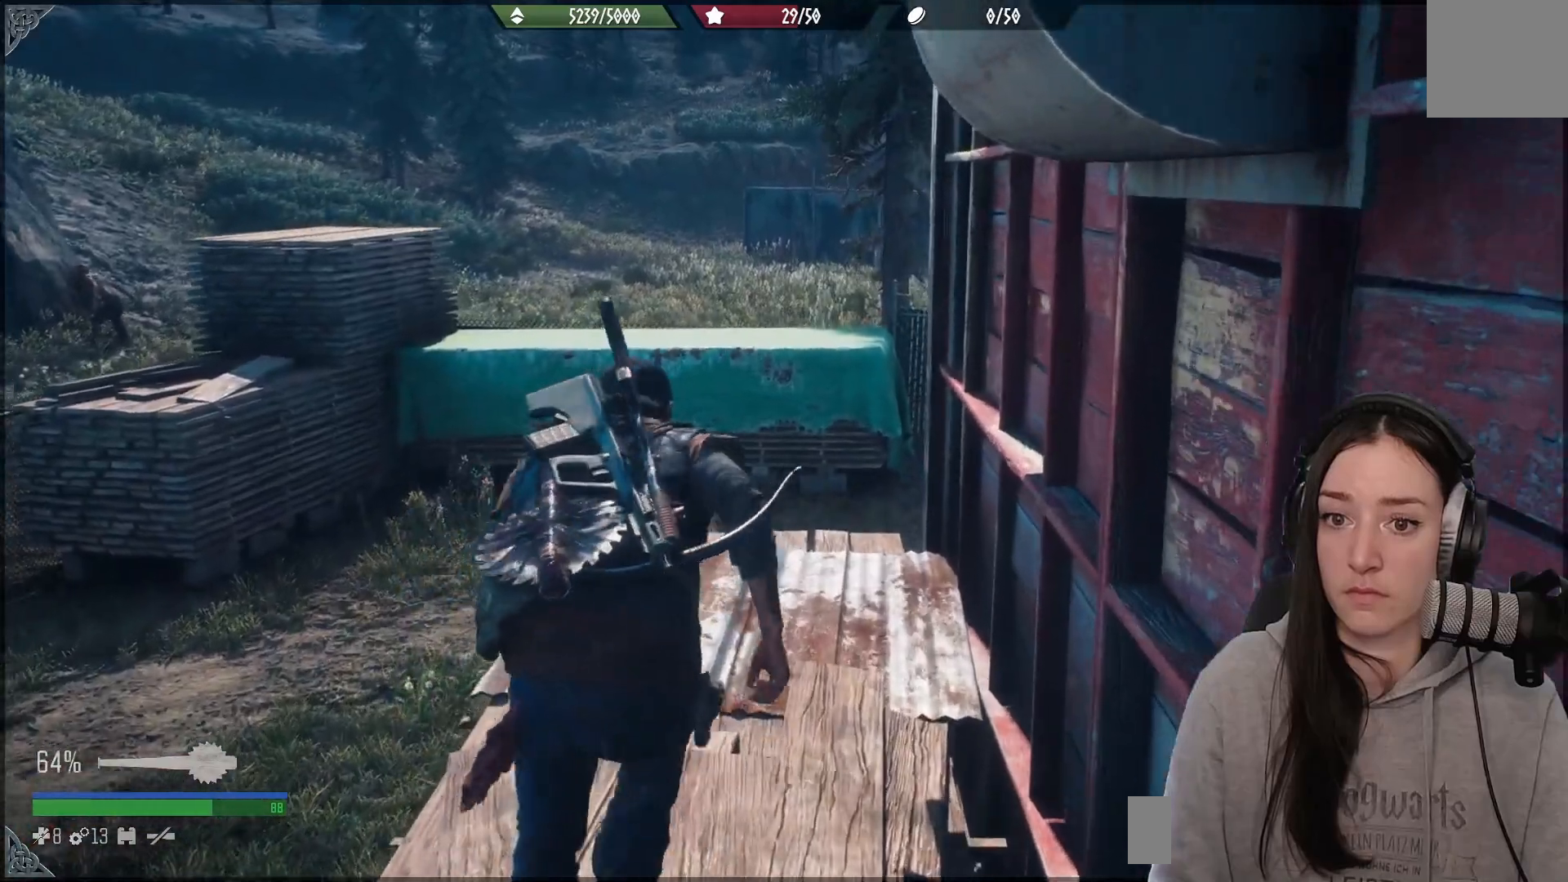
{"buttons": [], "left_stick": "up", "right_stick": "center", "events": []}
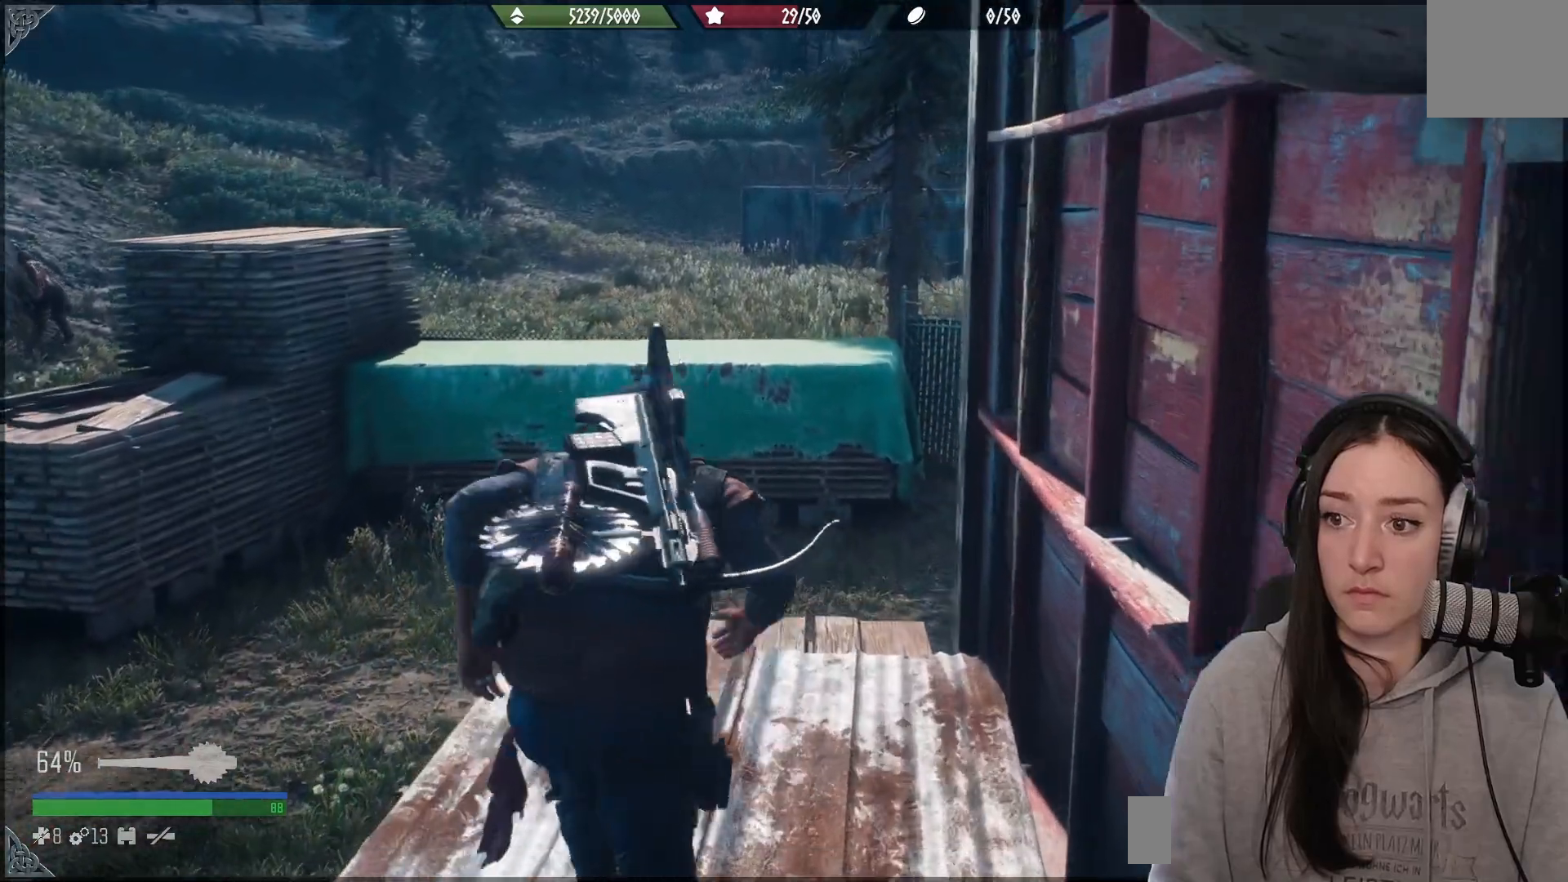
{"buttons": [], "left_stick": "up", "right_stick": "down-right", "events": [[400, "right_stick", "down-right"]]}
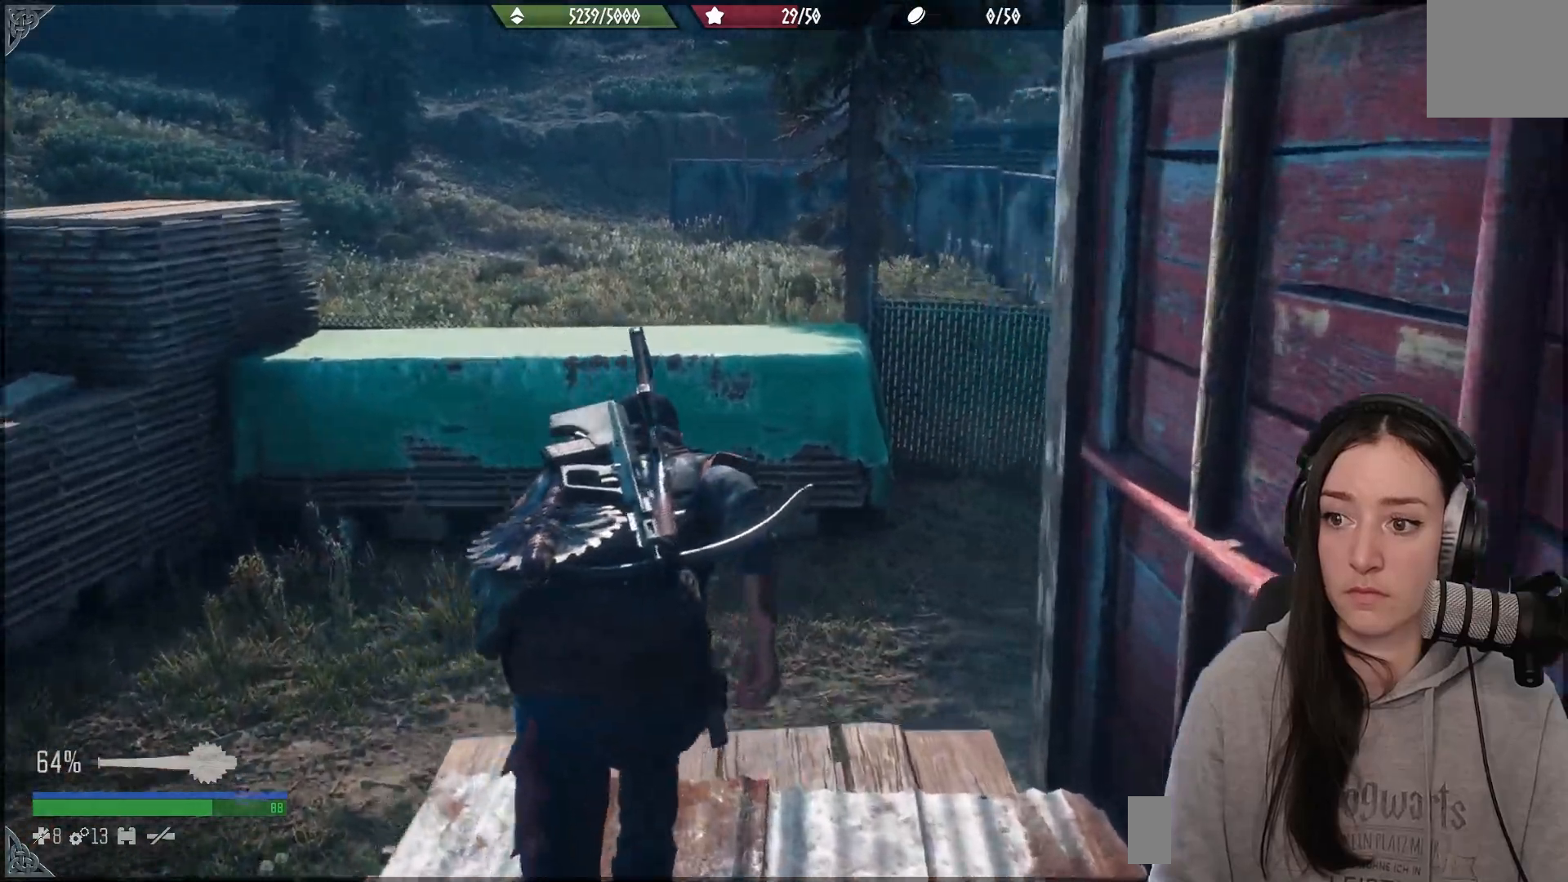
{"buttons": [], "left_stick": "up", "right_stick": "right", "events": [[283, "right_stick", "right"]]}
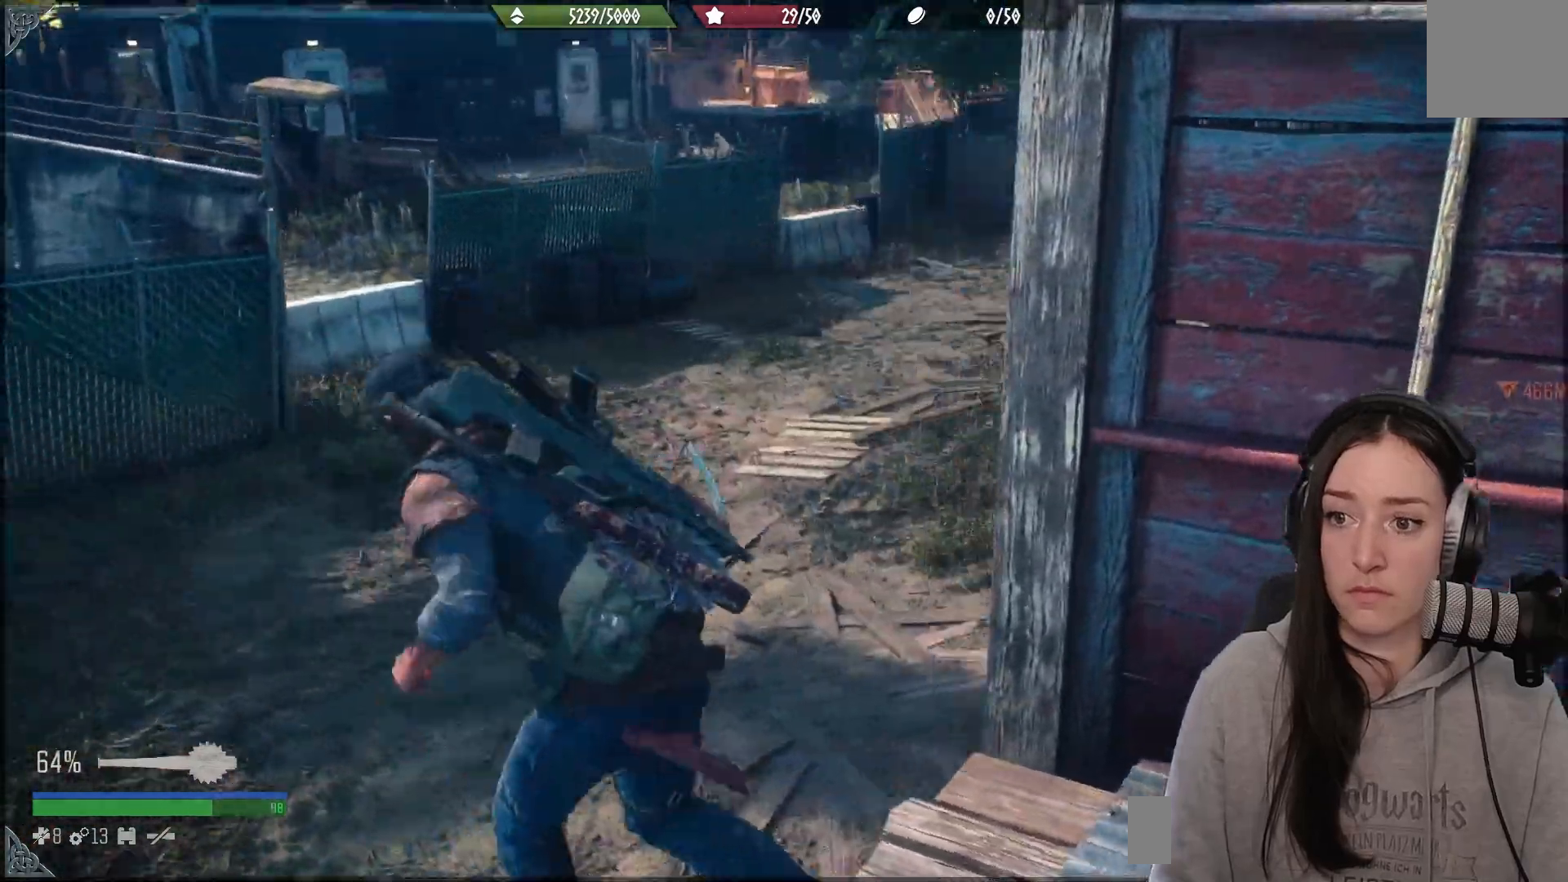
{"buttons": [], "left_stick": "up", "right_stick": "right", "events": [[233, "right_stick", "up-right"], [450, "right_stick", "right"]]}
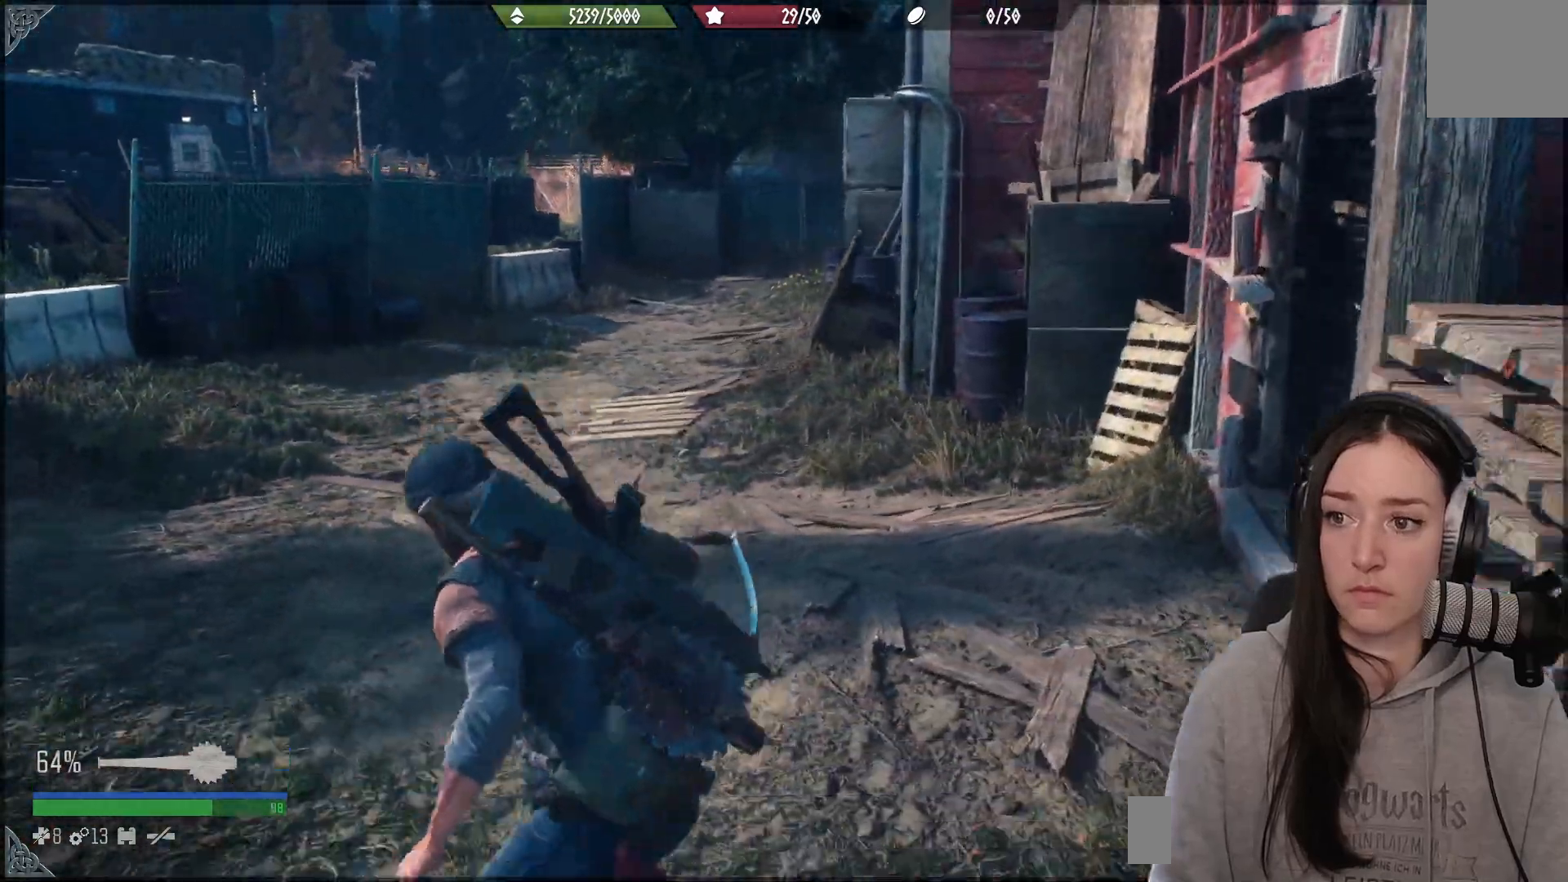
{"buttons": [], "left_stick": "up", "right_stick": "center", "events": [[50, "right_stick", "center"]]}
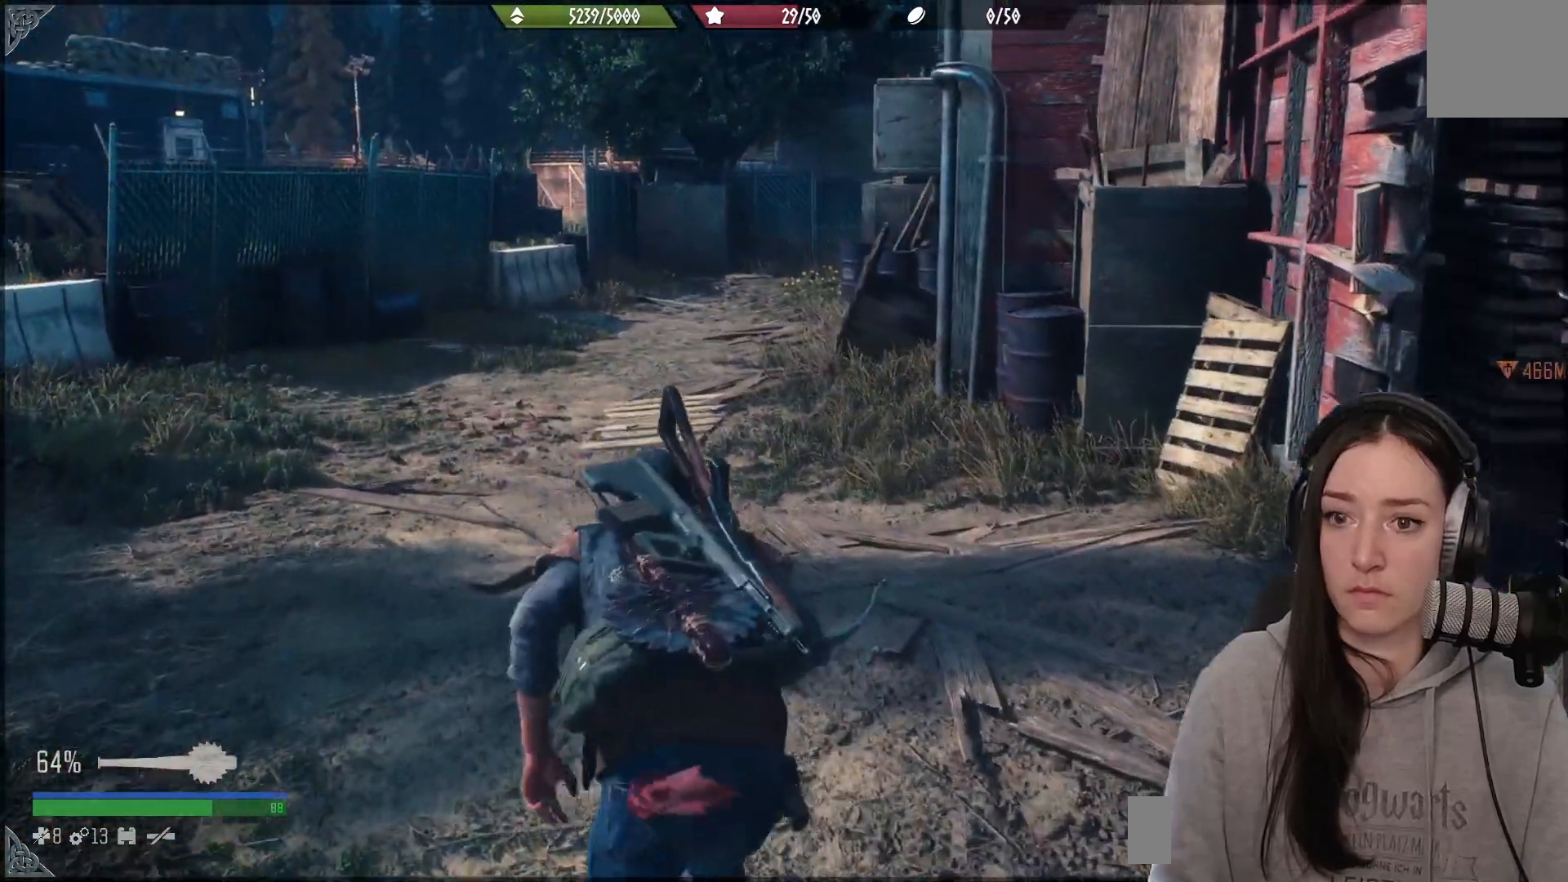
{"buttons": [], "left_stick": "up", "right_stick": "left", "events": [[133, "right_stick", "left"]]}
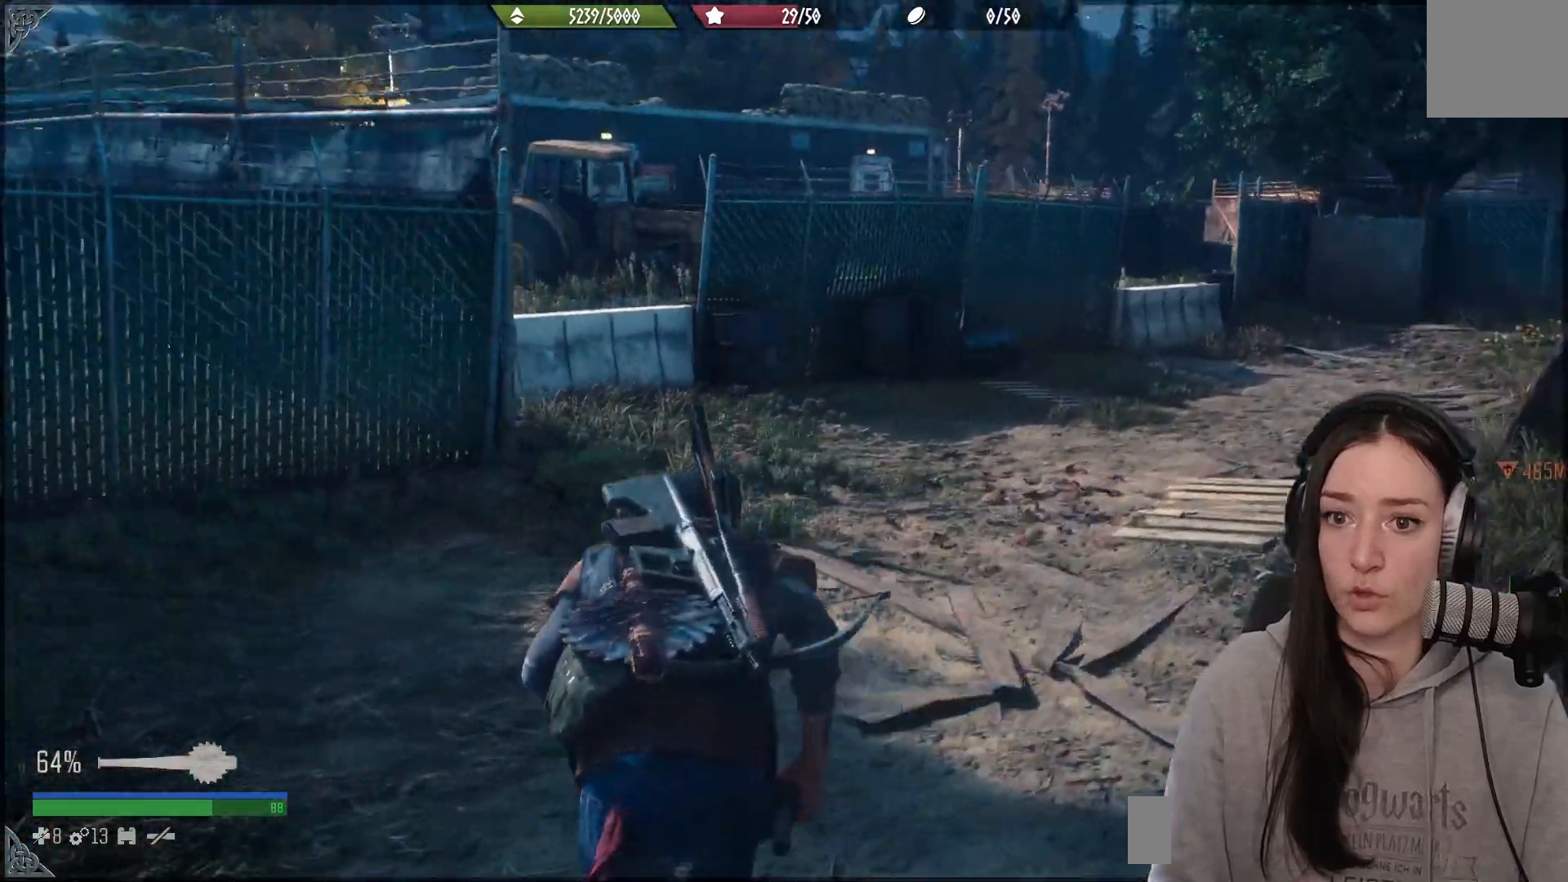
{"buttons": [], "left_stick": "up", "right_stick": "center", "events": [[50, "right_stick", "center"]]}
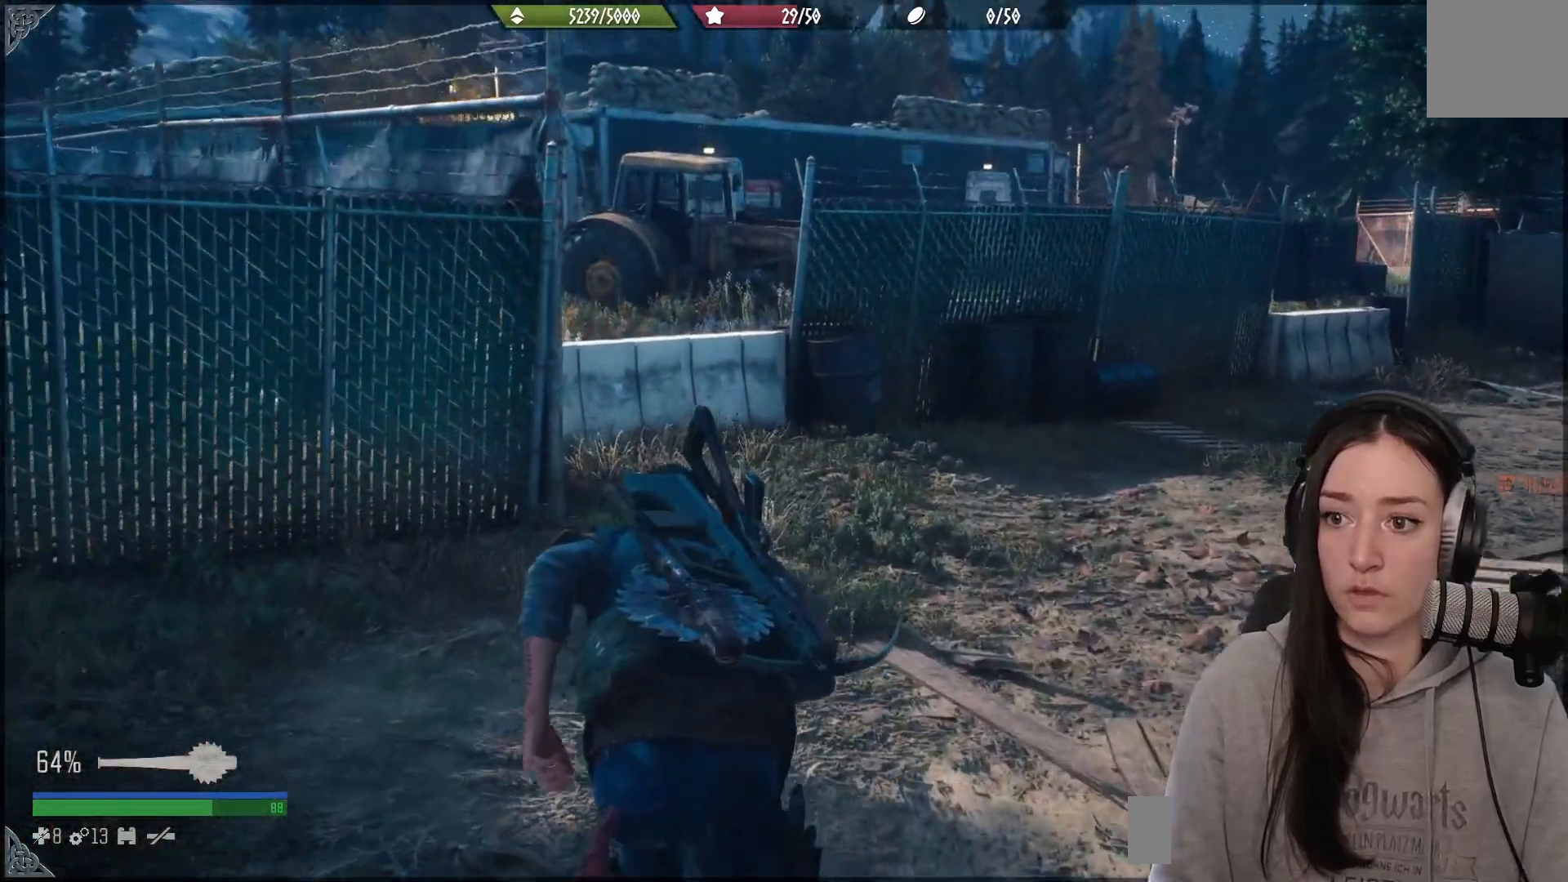
{"buttons": [], "left_stick": "up", "right_stick": "center", "events": []}
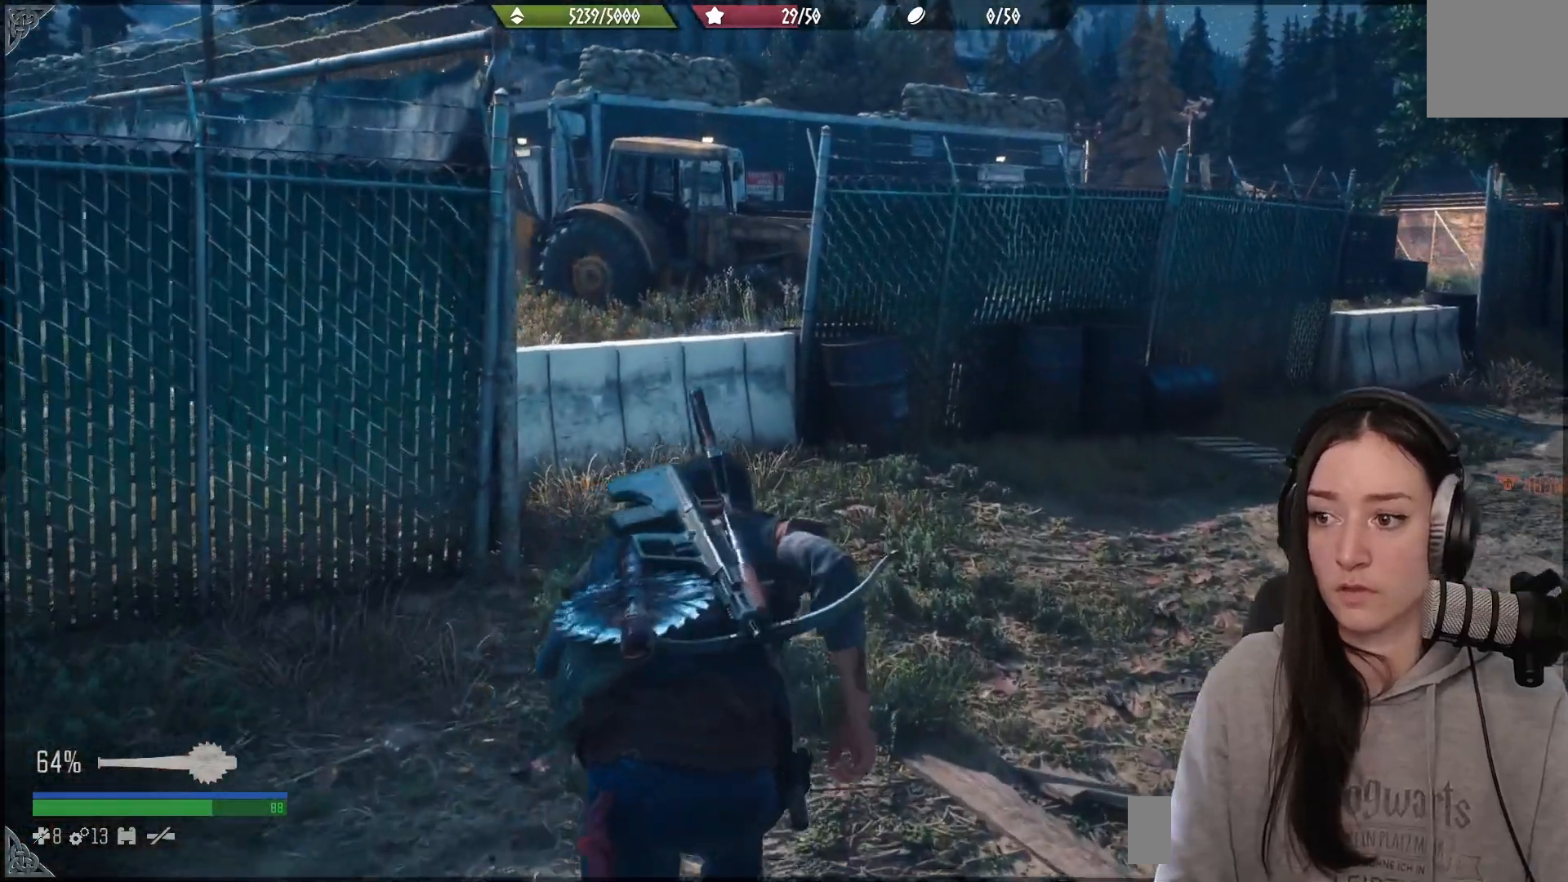
{"buttons": [], "left_stick": "up", "right_stick": "center", "events": []}
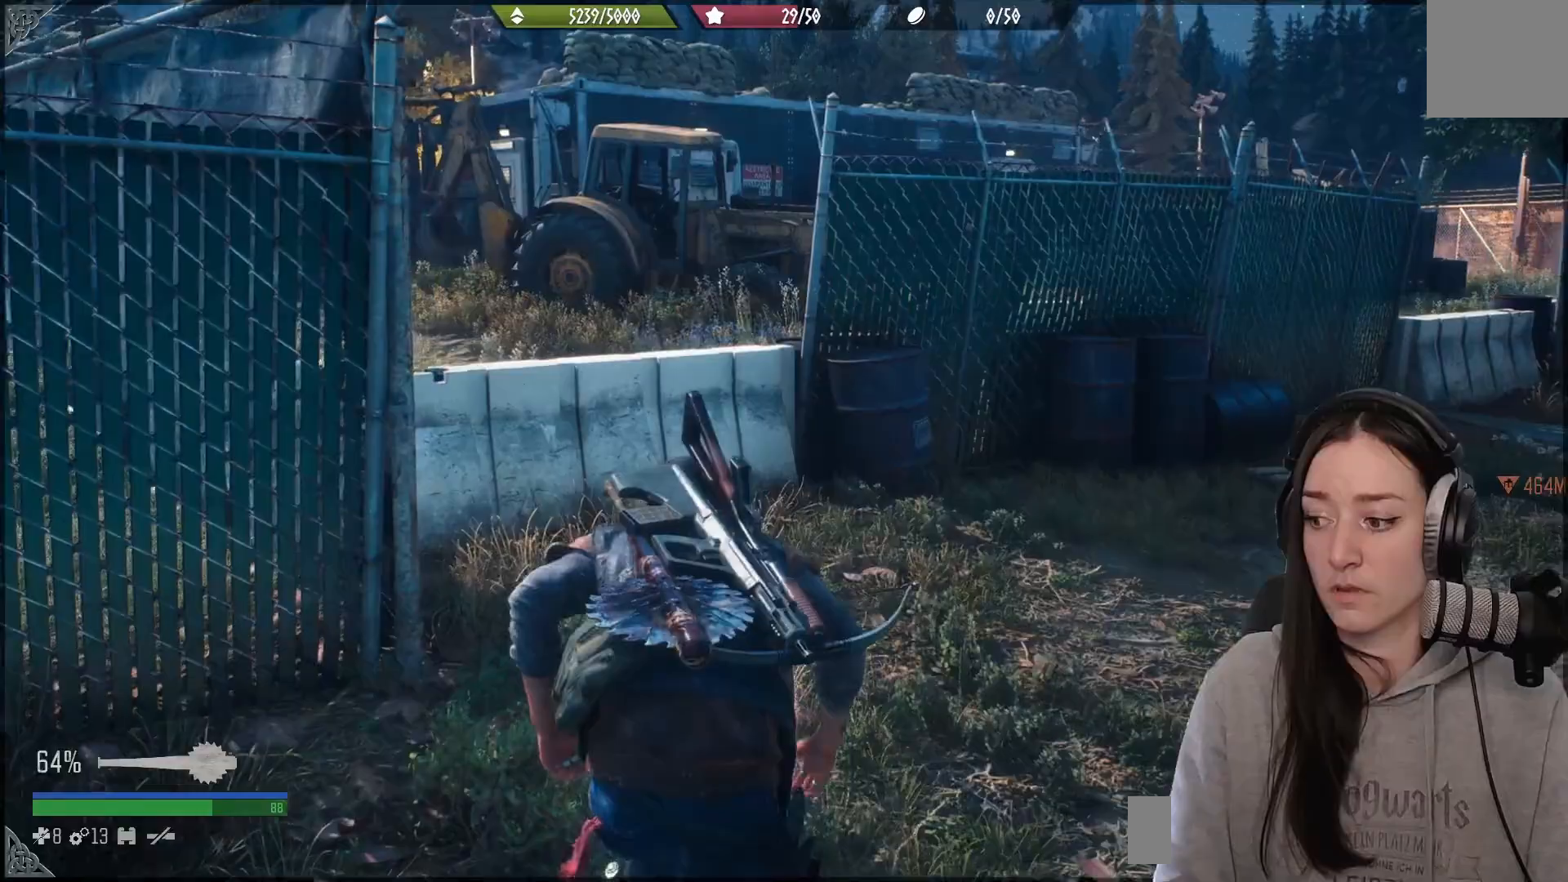
{"buttons": [], "left_stick": "up", "right_stick": "center", "events": [[167, "right_stick", "up-left"], [417, "right_stick", "center"]]}
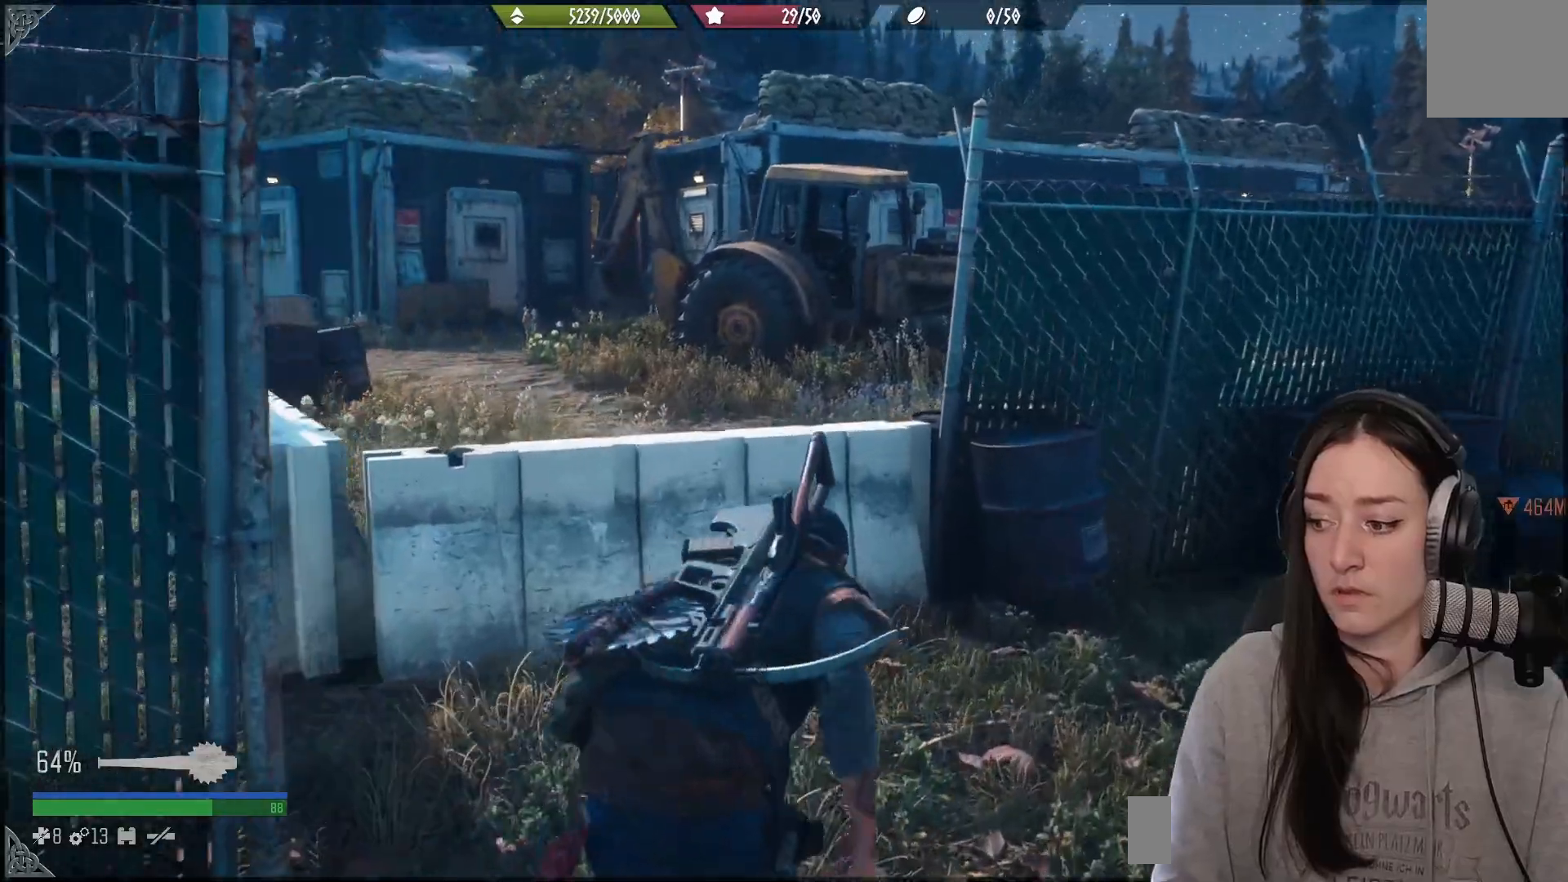
{"buttons": [], "left_stick": "up", "right_stick": "center", "events": []}
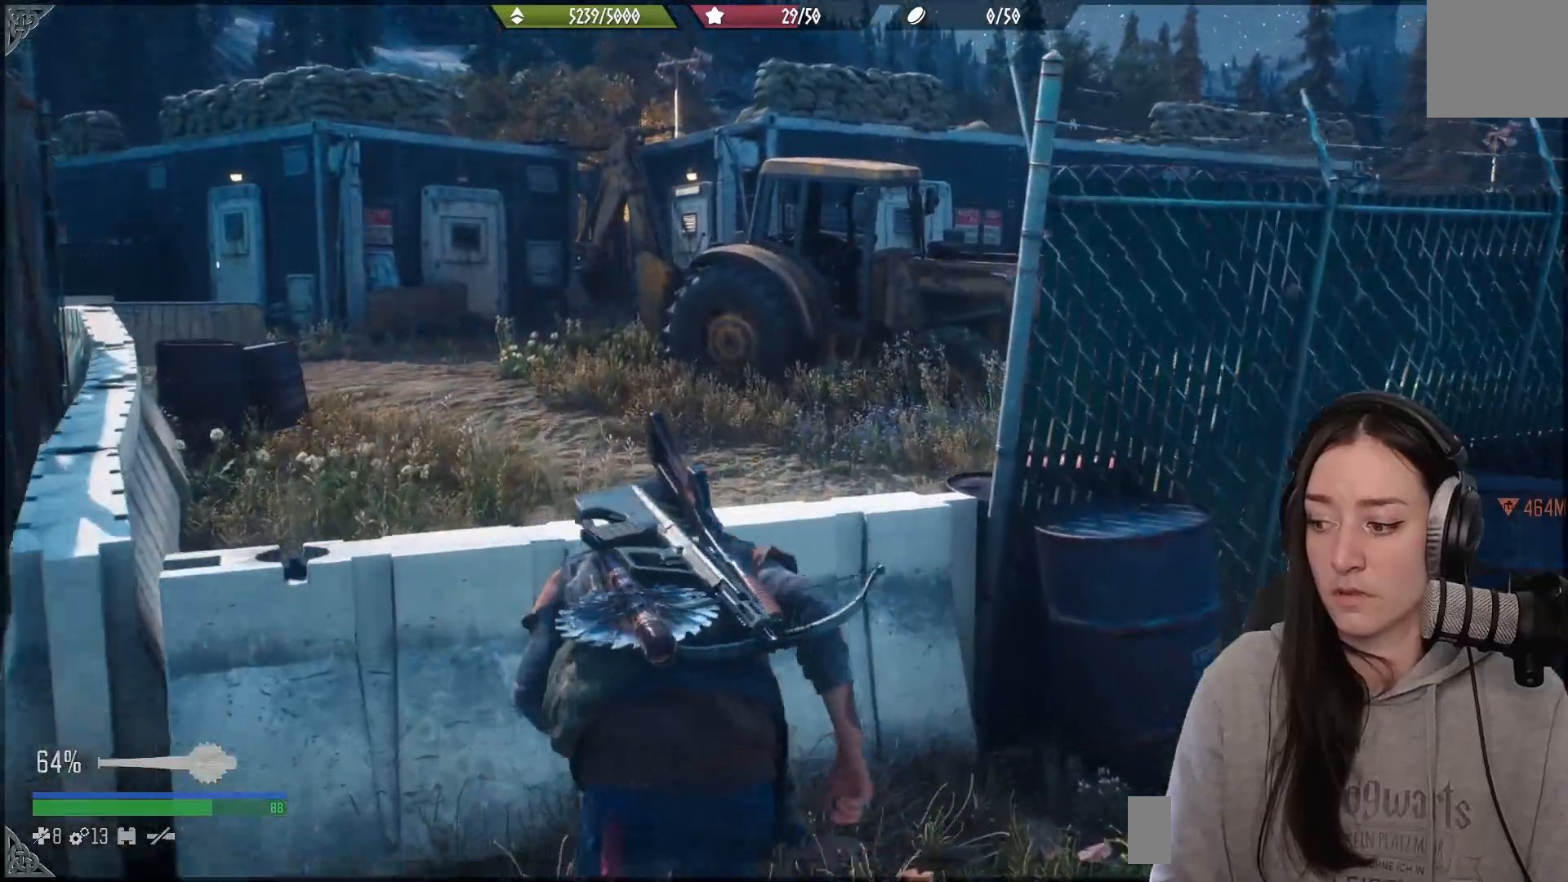
{"buttons": [], "left_stick": "up", "right_stick": "center", "events": [[383, "A", "down"], [500, "A", "up"]]}
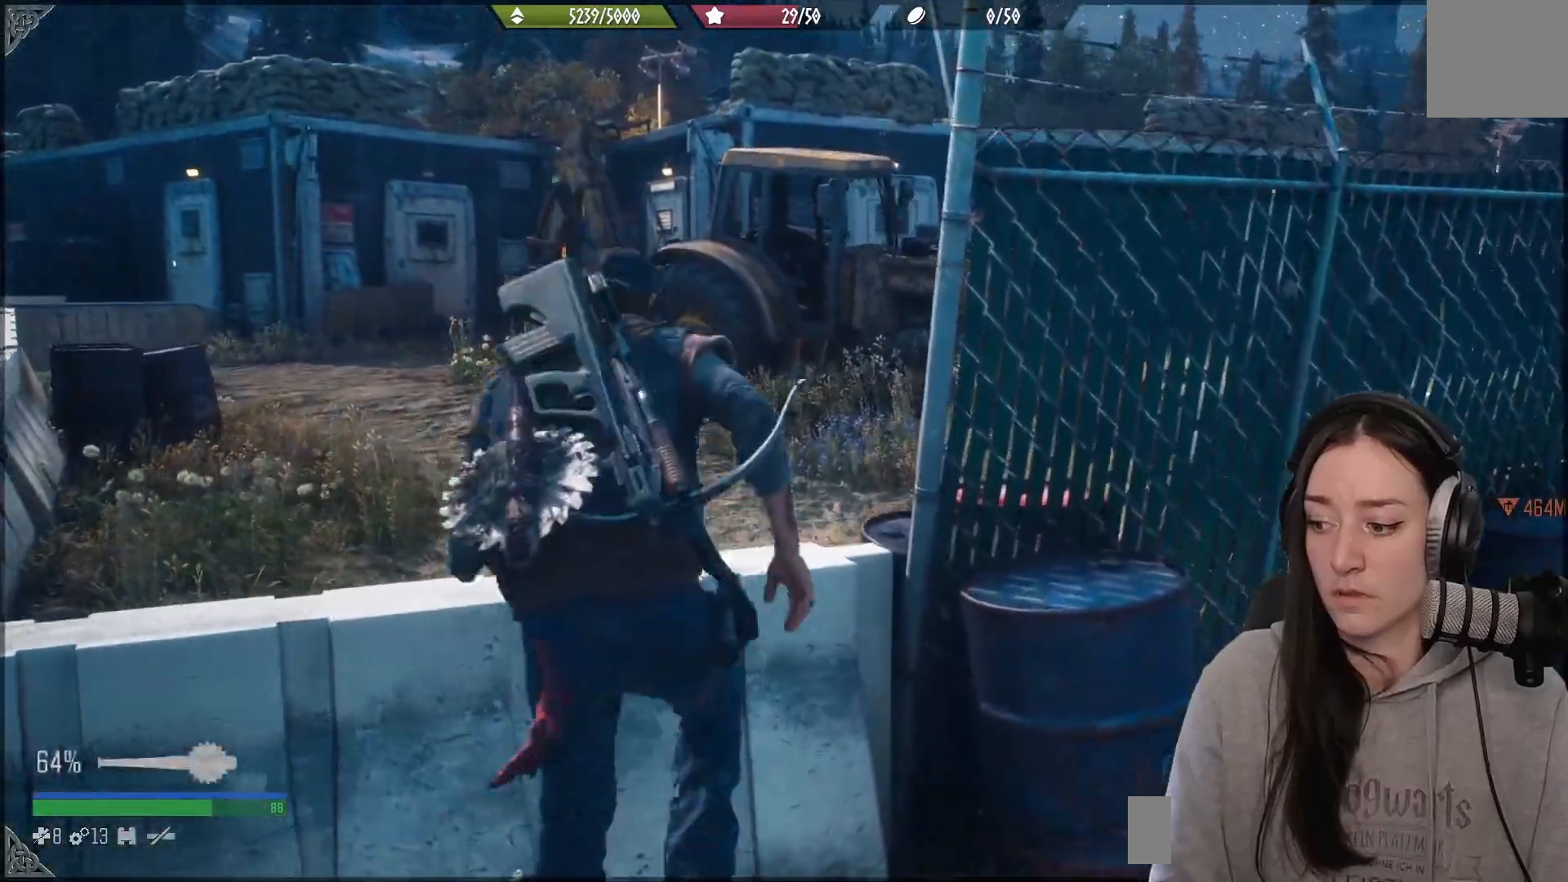
{"buttons": [], "left_stick": "up", "right_stick": "right", "events": [[483, "right_stick", "right"]]}
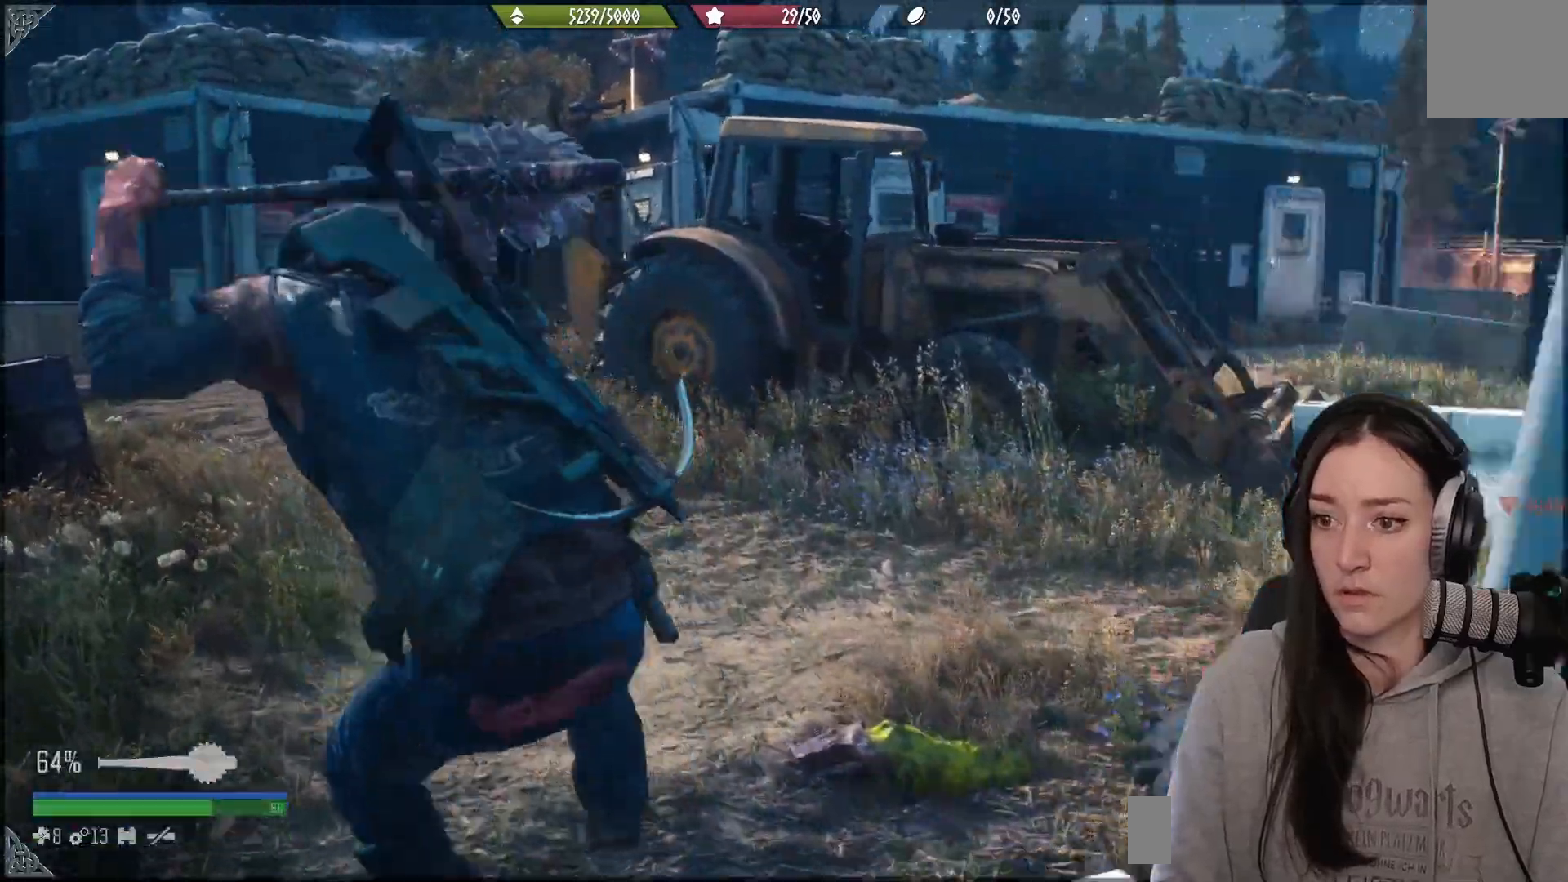
{"buttons": [], "left_stick": "up-left", "right_stick": "center", "events": [[317, "right_stick", "center"], [467, "left_stick", "up-left"]]}
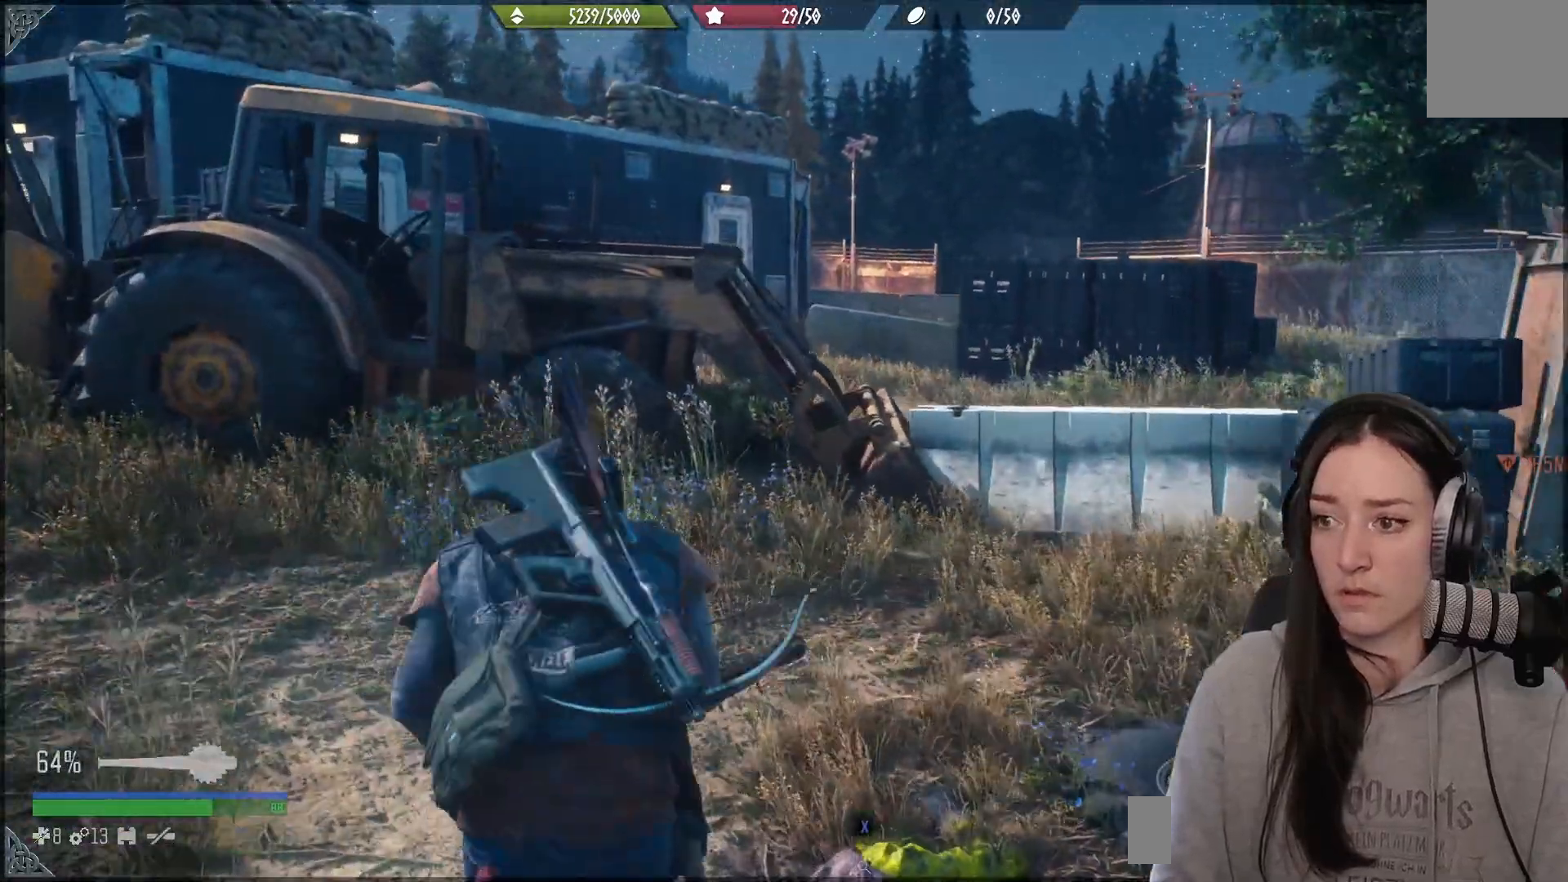
{"buttons": [], "left_stick": "up-left", "right_stick": "center", "events": []}
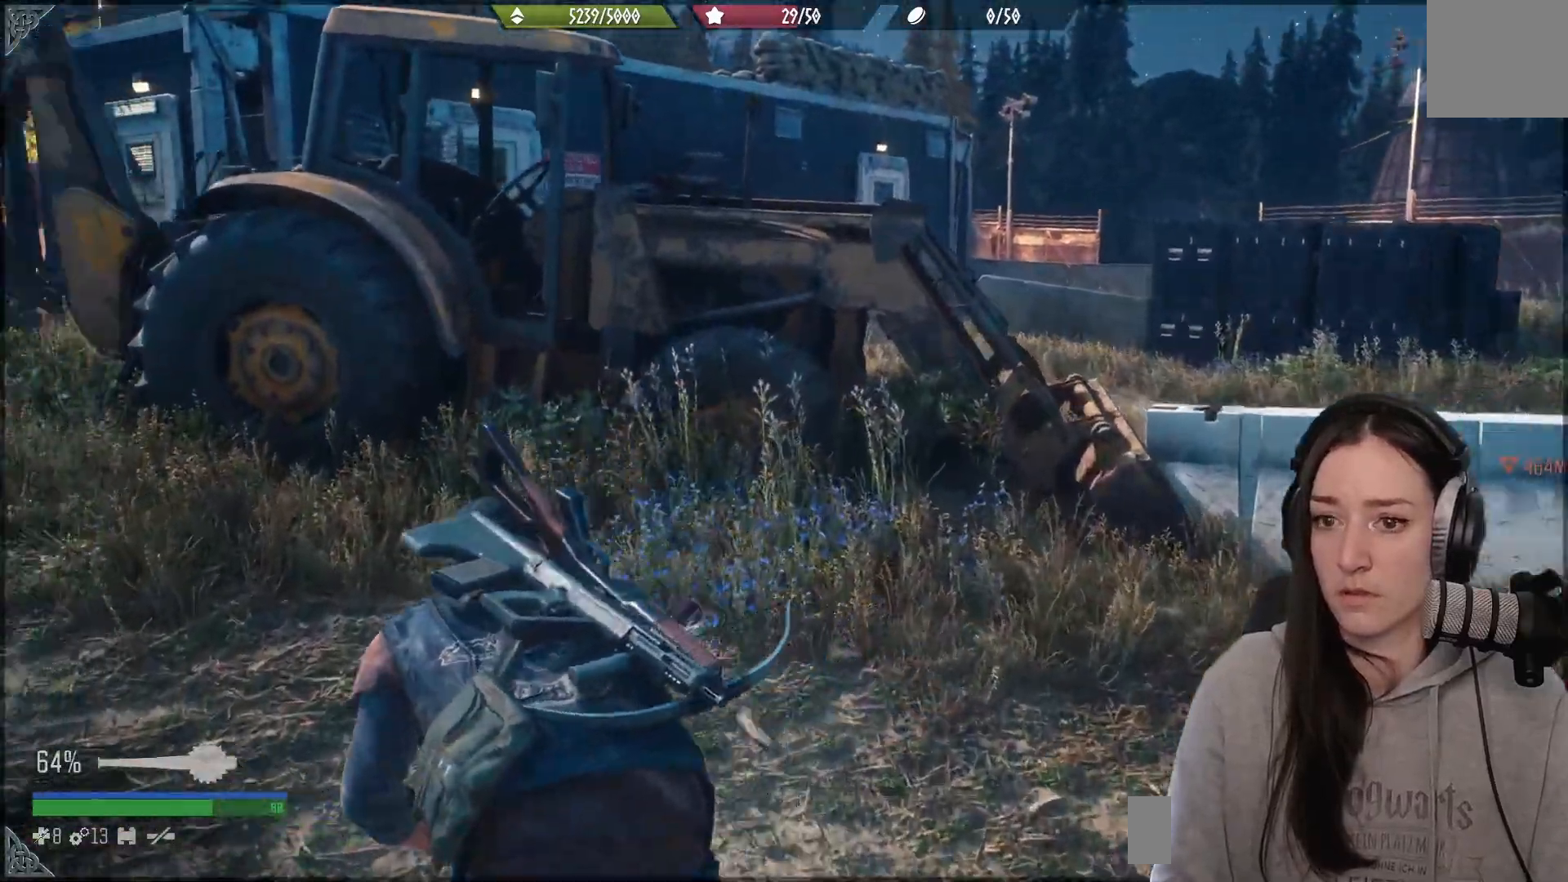
{"buttons": [], "left_stick": "up-left", "right_stick": "center", "events": [[33, "right_stick", "left"], [400, "right_stick", "center"]]}
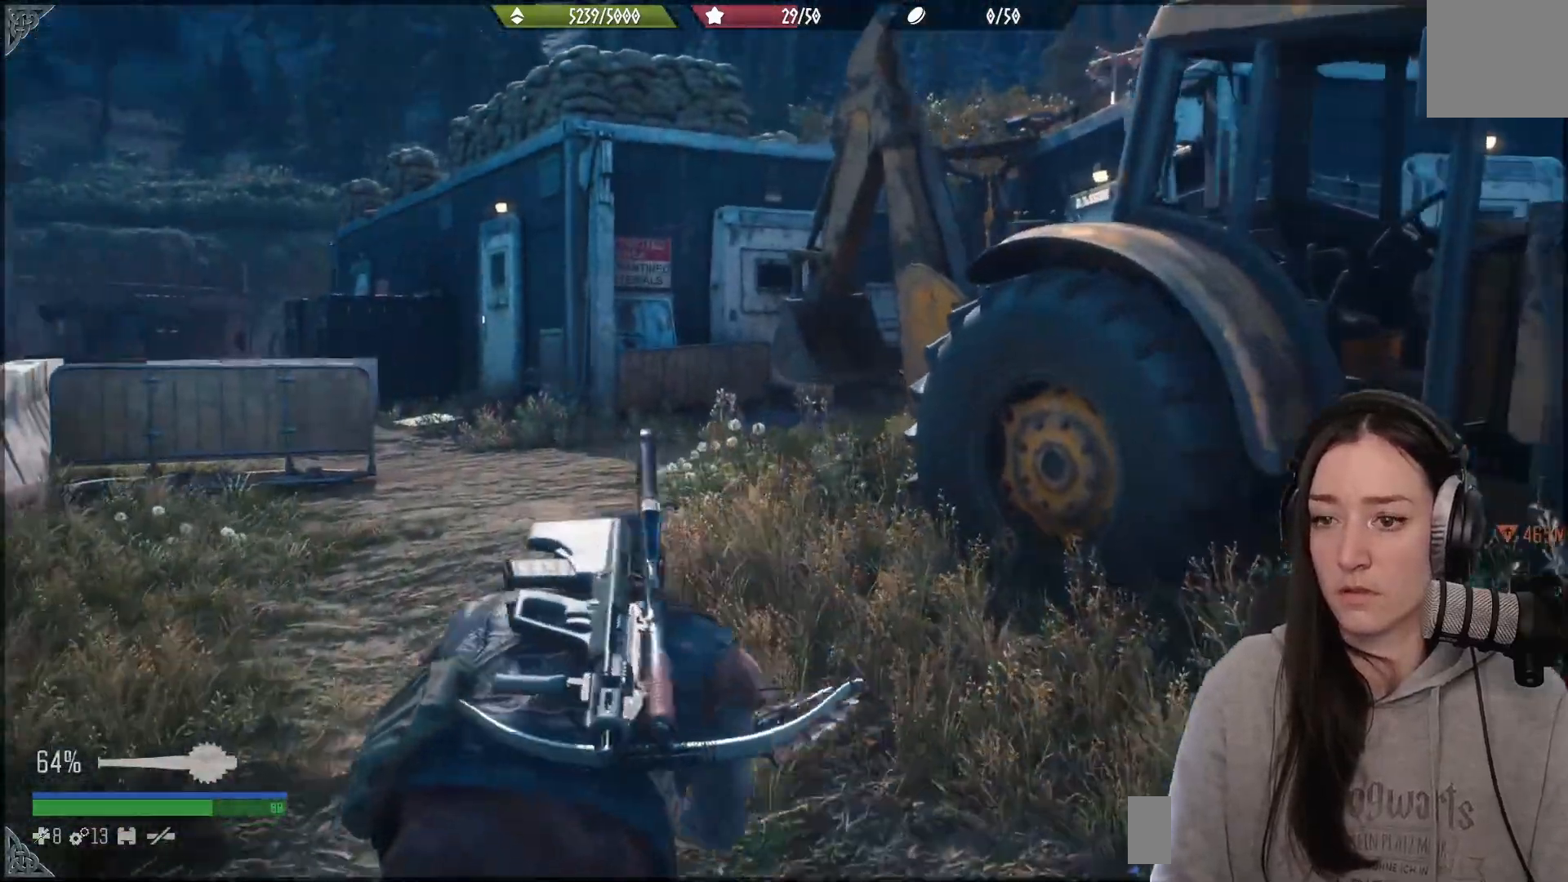
{"buttons": [], "left_stick": "up-left", "right_stick": "center", "events": []}
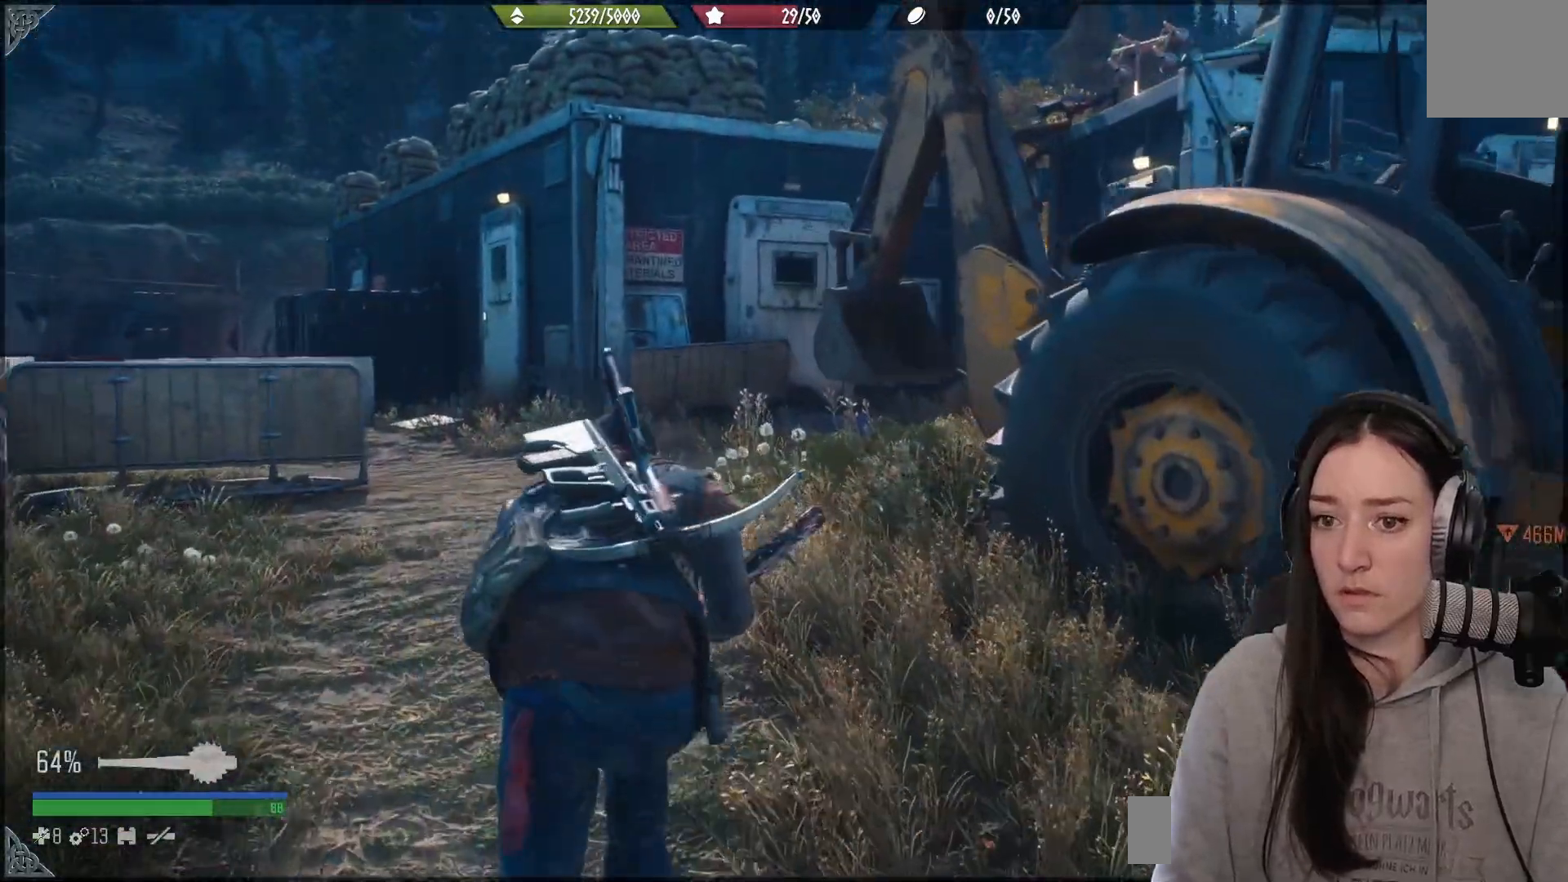
{"buttons": [], "left_stick": "up-left", "right_stick": "right", "events": [[317, "right_stick", "right"]]}